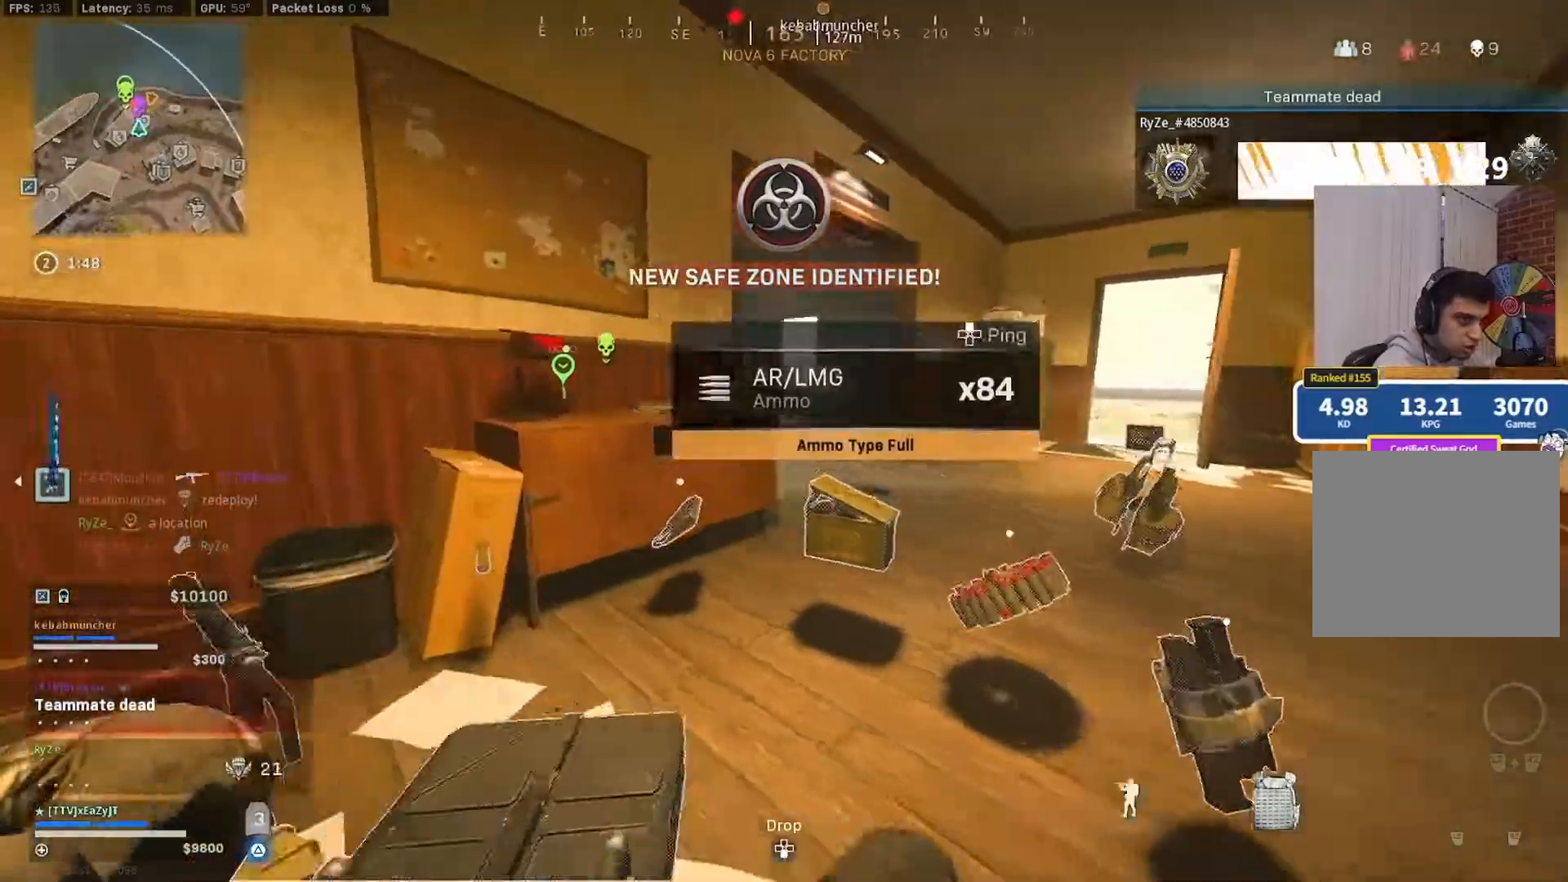
Gameplay with a controller (PlayStation layout); each line is a JSON object with the inputs held at the frame after it. "events" lists button and stick changes between this image and that frame as [ms after this image, input, new state], when the widget could be followed in between. Not read: L1.
{"buttons": [], "left_stick": "up-right", "right_stick": "center", "events": [[117, "left_stick", "down-left"], [217, "left_stick", "down"], [350, "left_stick", "down-right"], [483, "left_stick", "up-right"]]}
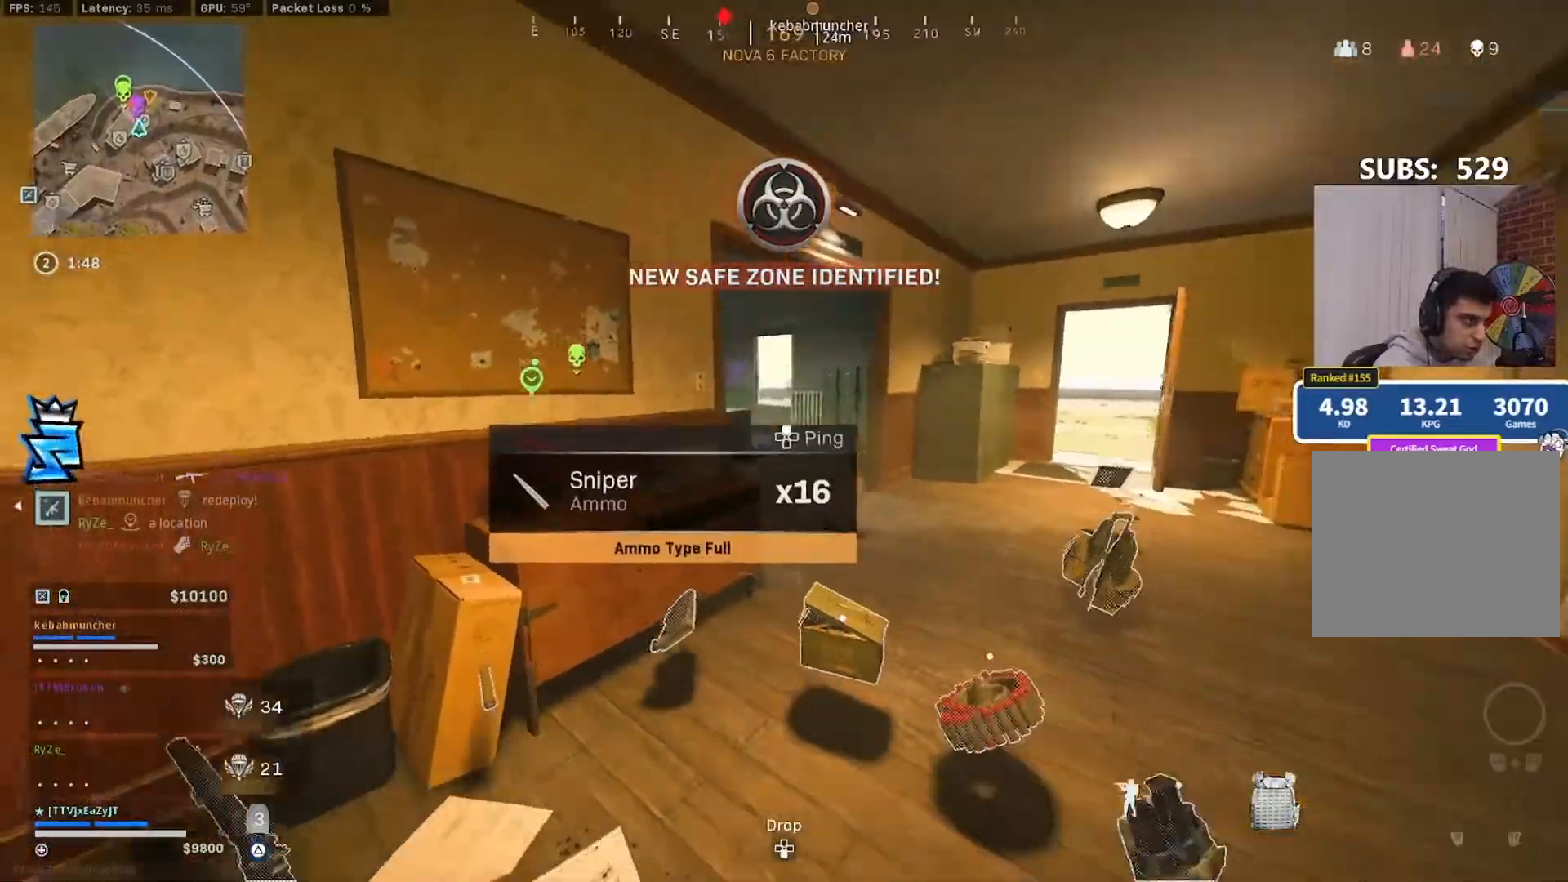
{"buttons": ["R3"], "left_stick": "down-right", "right_stick": "center", "events": [[50, "L3", "down"], [117, "right_stick", "left"], [250, "CIRCLE", "down"], [283, "L3", "up"], [283, "right_stick", "center"], [350, "CIRCLE", "up"], [350, "right_stick", "up-left"], [417, "CIRCLE", "down"], [417, "left_stick", "down-right"], [450, "R3", "down"], [450, "right_stick", "center"], [483, "CIRCLE", "up"]]}
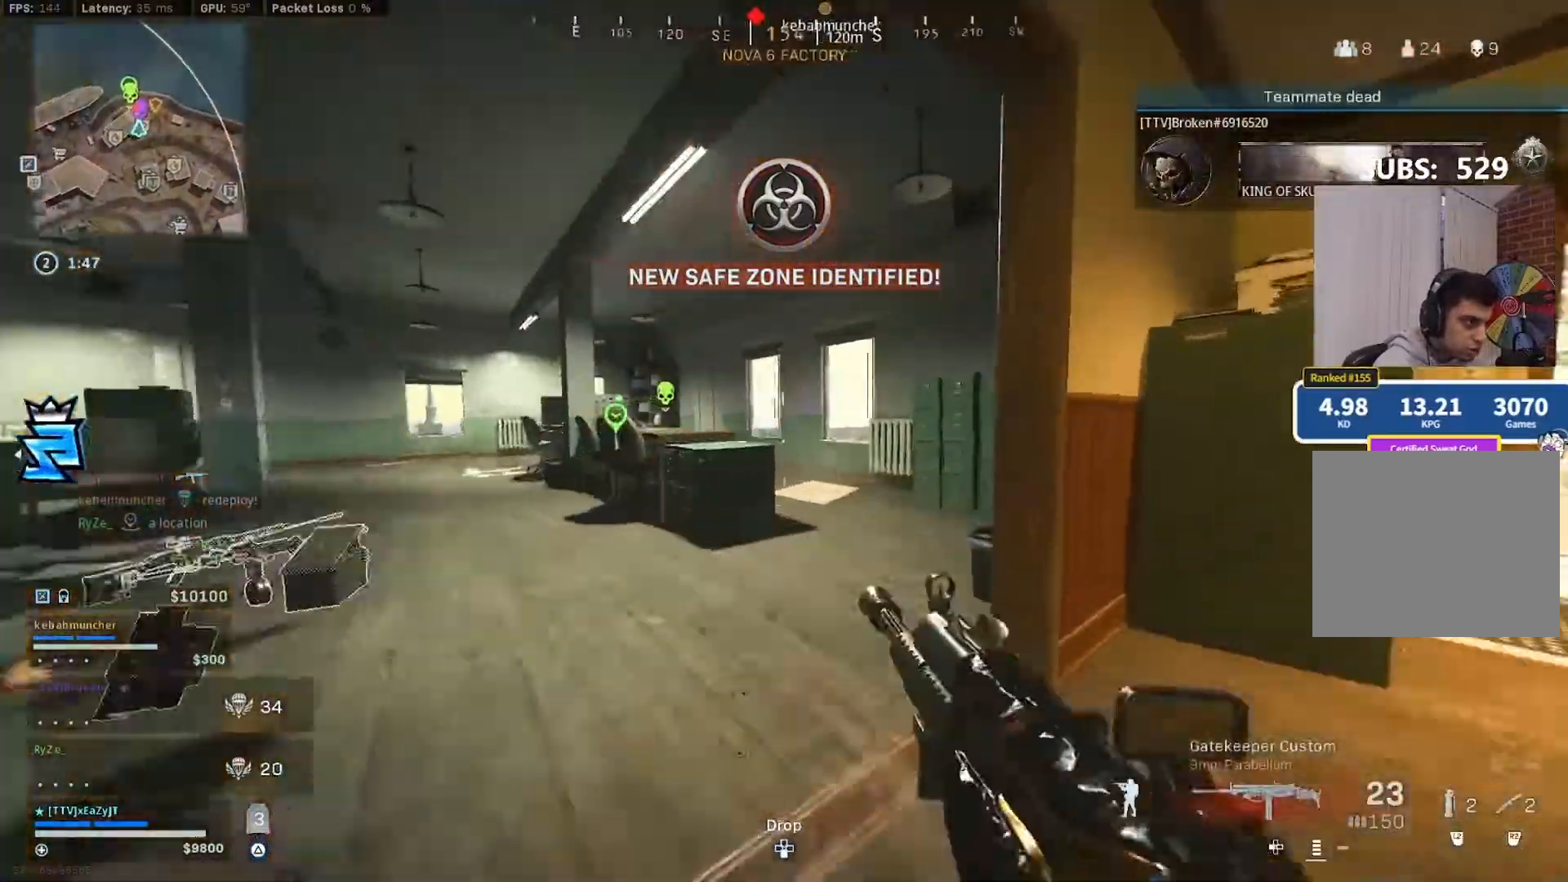
{"buttons": ["R1", "L3"], "left_stick": "up", "right_stick": "center", "events": [[17, "left_stick", "down"], [83, "R3", "up"], [117, "right_stick", "right"], [283, "left_stick", "up-right"], [317, "L3", "down"], [383, "left_stick", "up"], [383, "right_stick", "center"], [417, "R1", "down"]]}
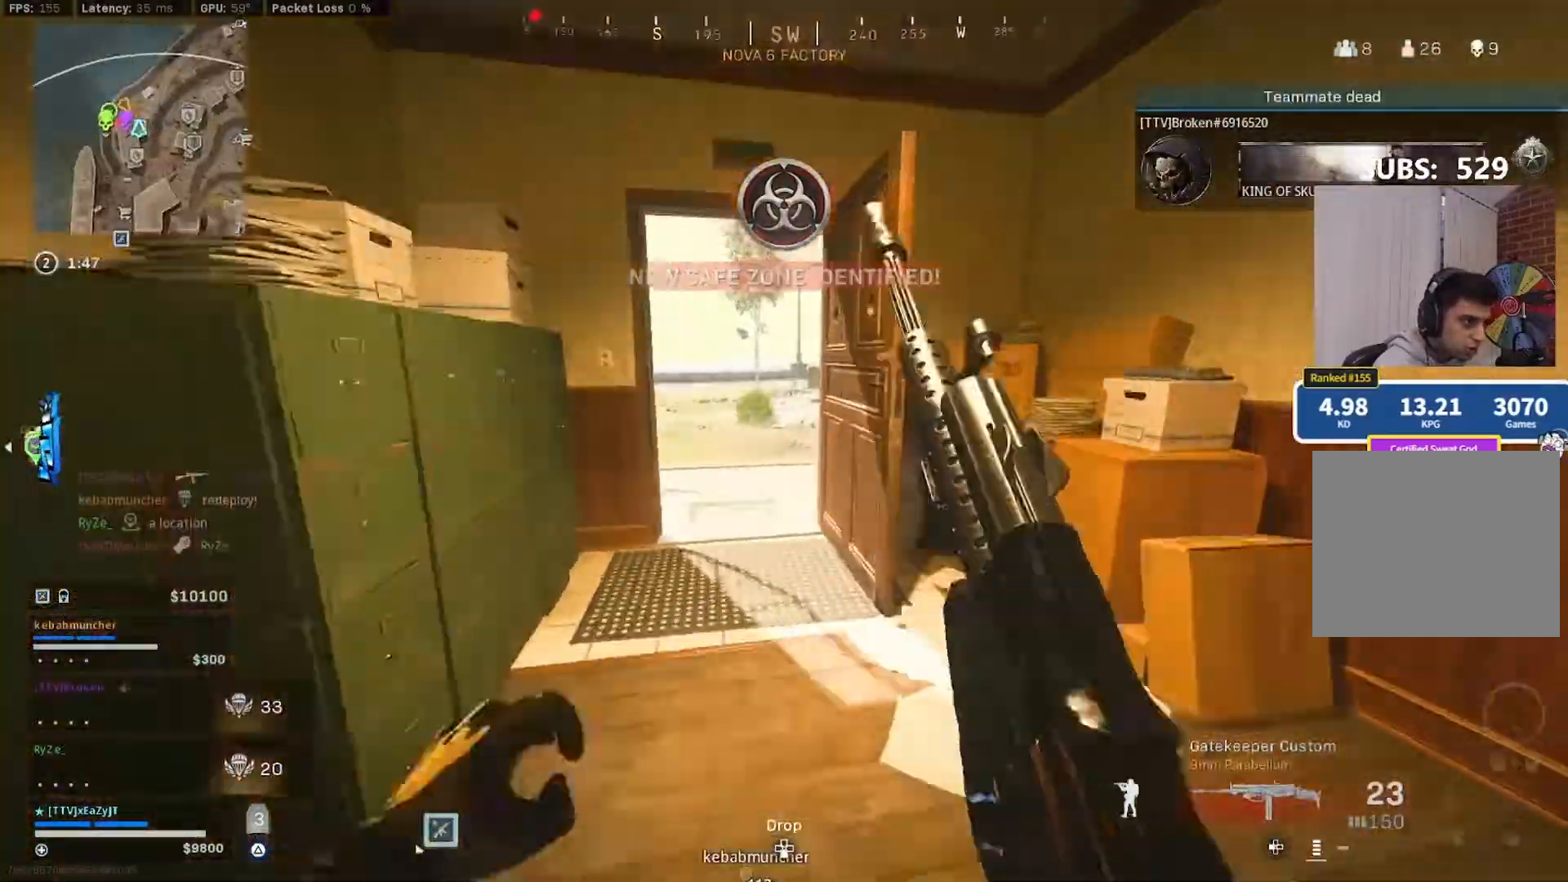
{"buttons": ["CIRCLE", "R3"], "left_stick": "down-right", "right_stick": "center", "events": [[17, "right_stick", "down-left"], [50, "CIRCLE", "down"], [50, "L3", "up"], [50, "R1", "up"], [117, "right_stick", "left"], [183, "CIRCLE", "up"], [183, "left_stick", "center"], [350, "left_stick", "right"], [417, "CIRCLE", "down"], [417, "right_stick", "center"], [483, "R3", "down"], [500, "left_stick", "down-right"]]}
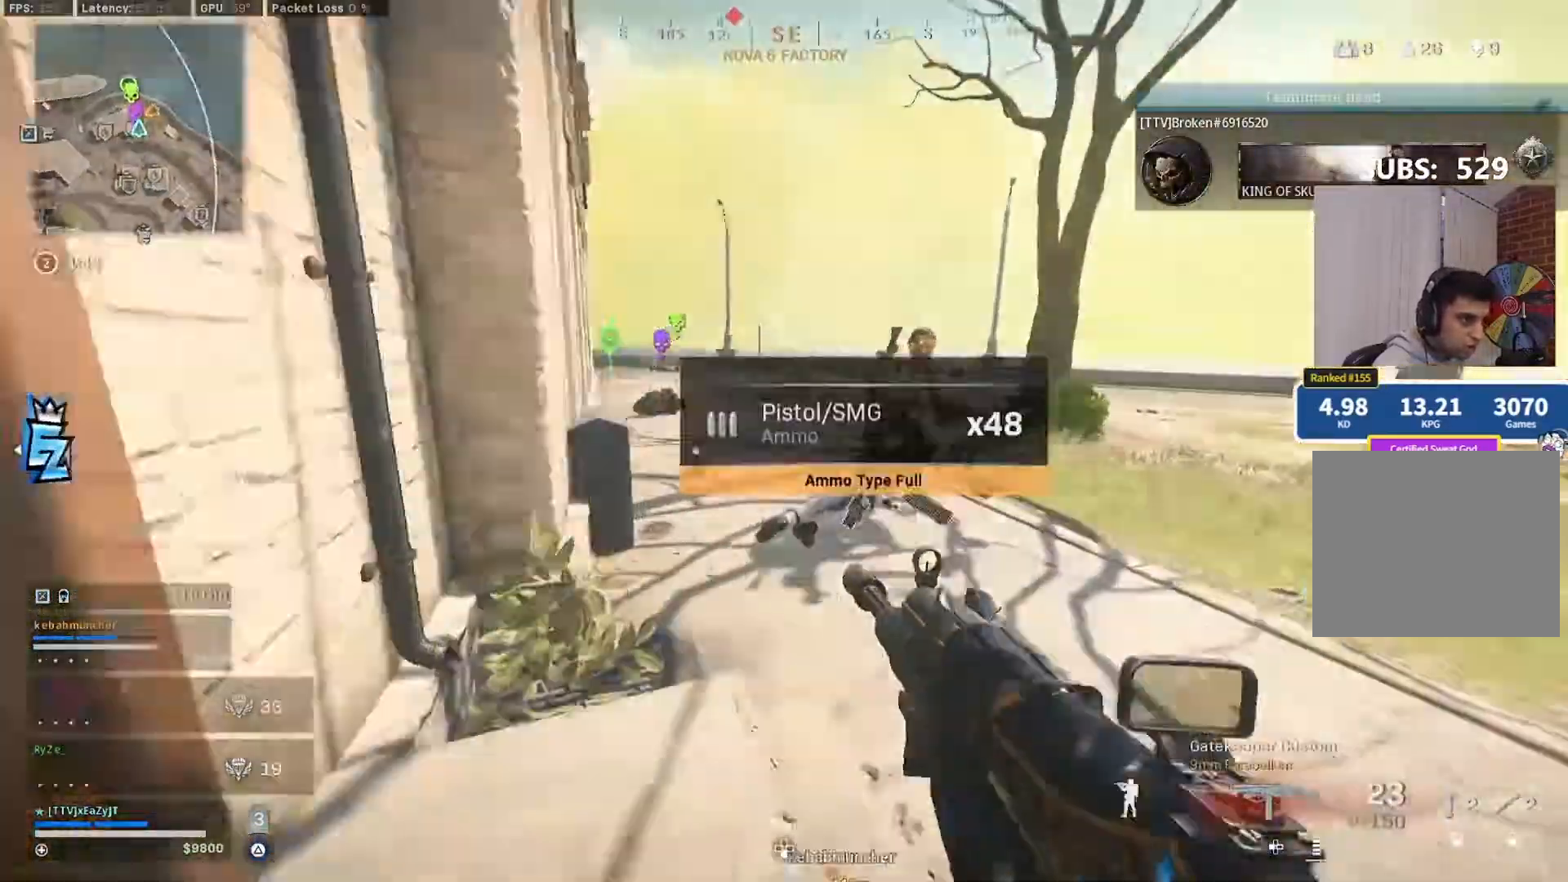
{"buttons": [], "left_stick": "down-right", "right_stick": "center", "events": [[17, "CIRCLE", "up"], [117, "R3", "up"], [117, "right_stick", "right"], [183, "left_stick", "down-left"], [217, "right_stick", "up"], [283, "right_stick", "left"], [450, "left_stick", "down-right"], [450, "right_stick", "center"]]}
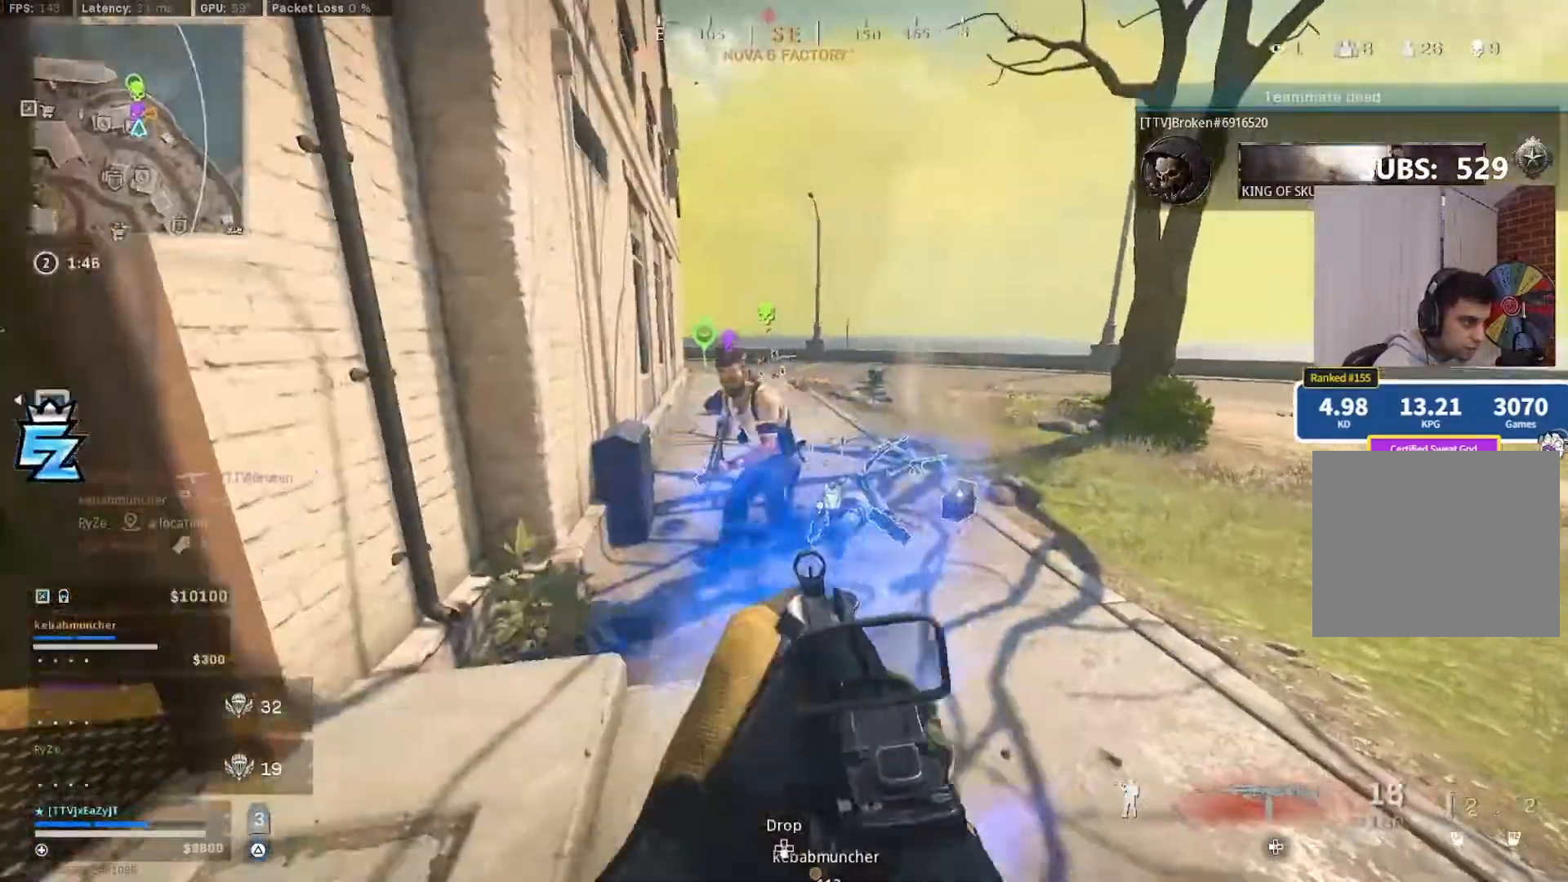
{"buttons": [], "left_stick": "down-right", "right_stick": "down", "events": [[17, "right_stick", "up-left"], [50, "left_stick", "right"], [183, "right_stick", "down-left"], [217, "left_stick", "down-right"], [283, "right_stick", "left"], [383, "right_stick", "center"], [483, "right_stick", "down"]]}
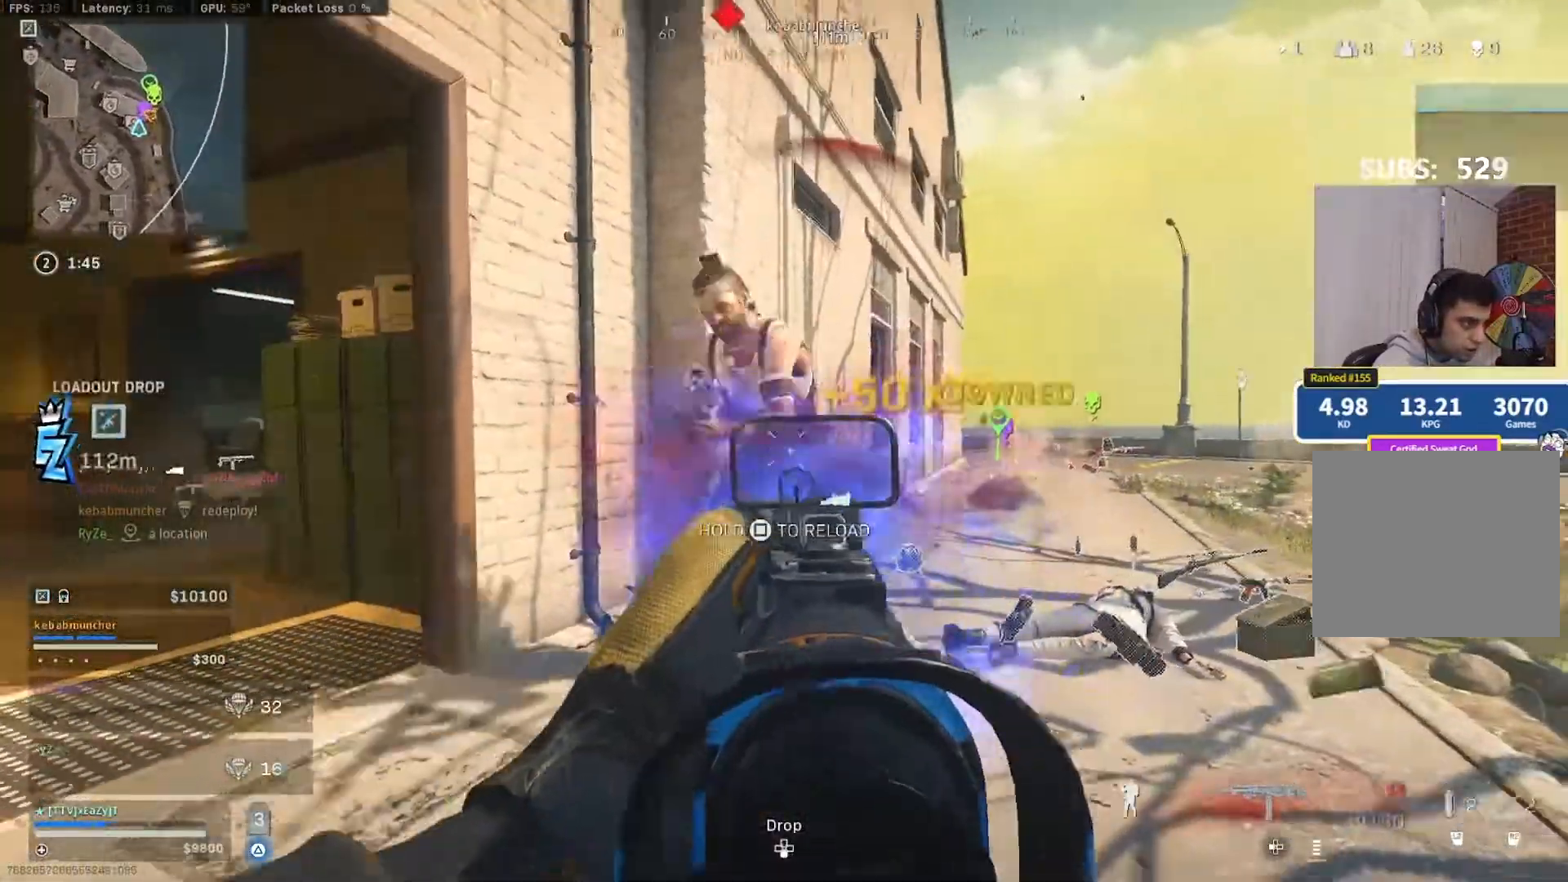
{"buttons": [], "left_stick": "up-left", "right_stick": "up", "events": [[117, "left_stick", "left"], [183, "left_stick", "up-left"], [217, "R2", "down"], [317, "R2", "up"], [383, "right_stick", "up"]]}
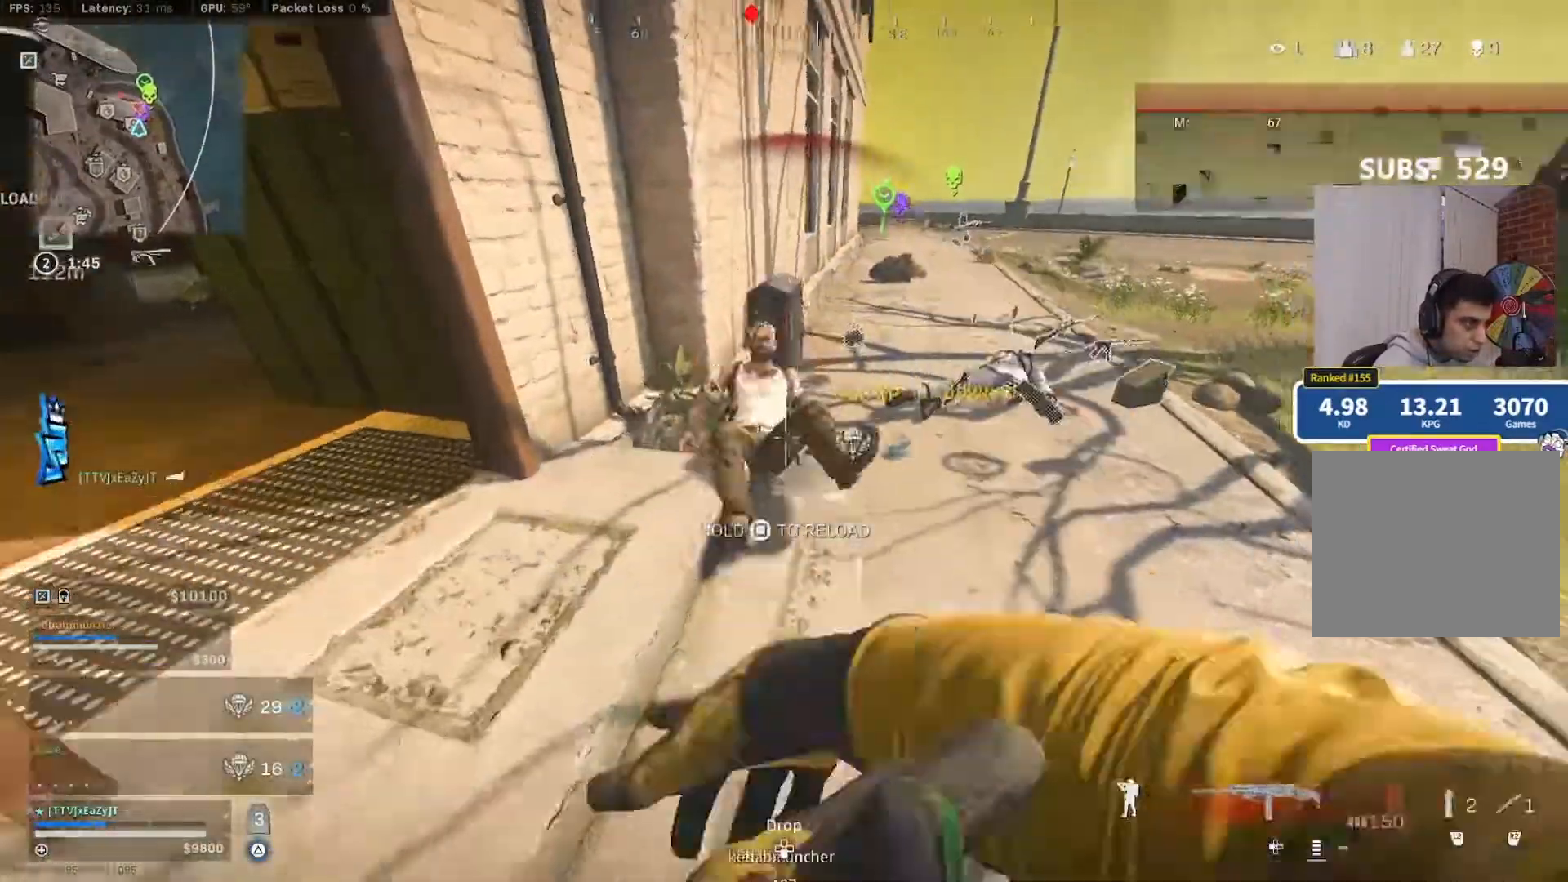
{"buttons": [], "left_stick": "up-left", "right_stick": "center", "events": [[83, "right_stick", "left"], [117, "left_stick", "down-left"], [183, "left_stick", "down"], [383, "SQUARE", "down"], [383, "left_stick", "left"], [417, "right_stick", "up"], [450, "SQUARE", "up"], [483, "left_stick", "up-left"], [483, "right_stick", "center"]]}
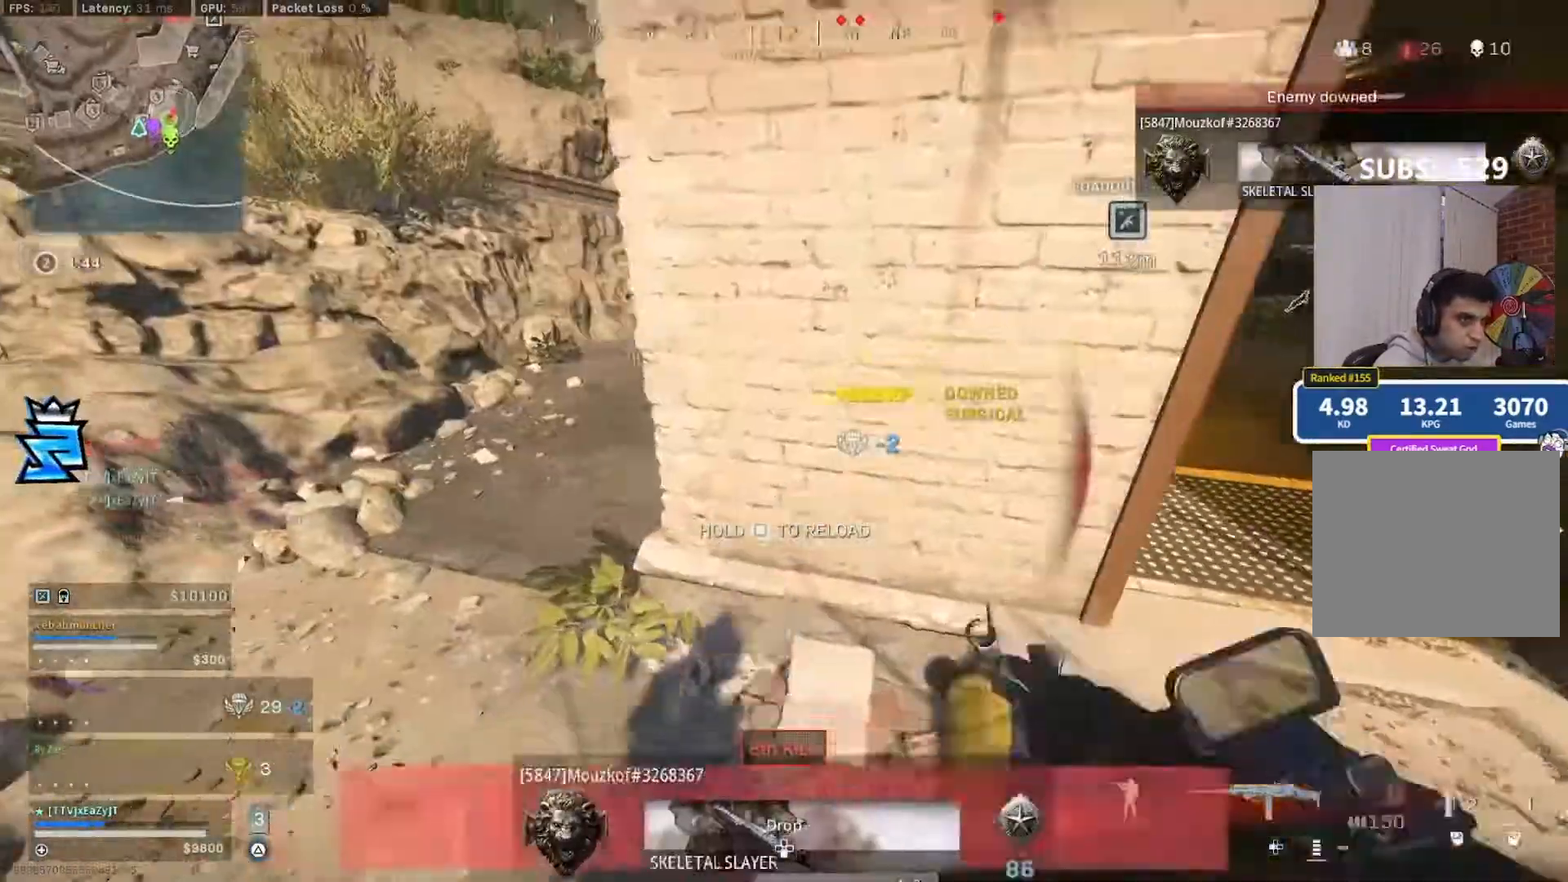
{"buttons": [], "left_stick": "up", "right_stick": "center", "events": [[83, "right_stick", "up"], [283, "left_stick", "up-right"], [350, "CIRCLE", "down"], [417, "right_stick", "center"], [450, "CIRCLE", "up"], [483, "left_stick", "up"]]}
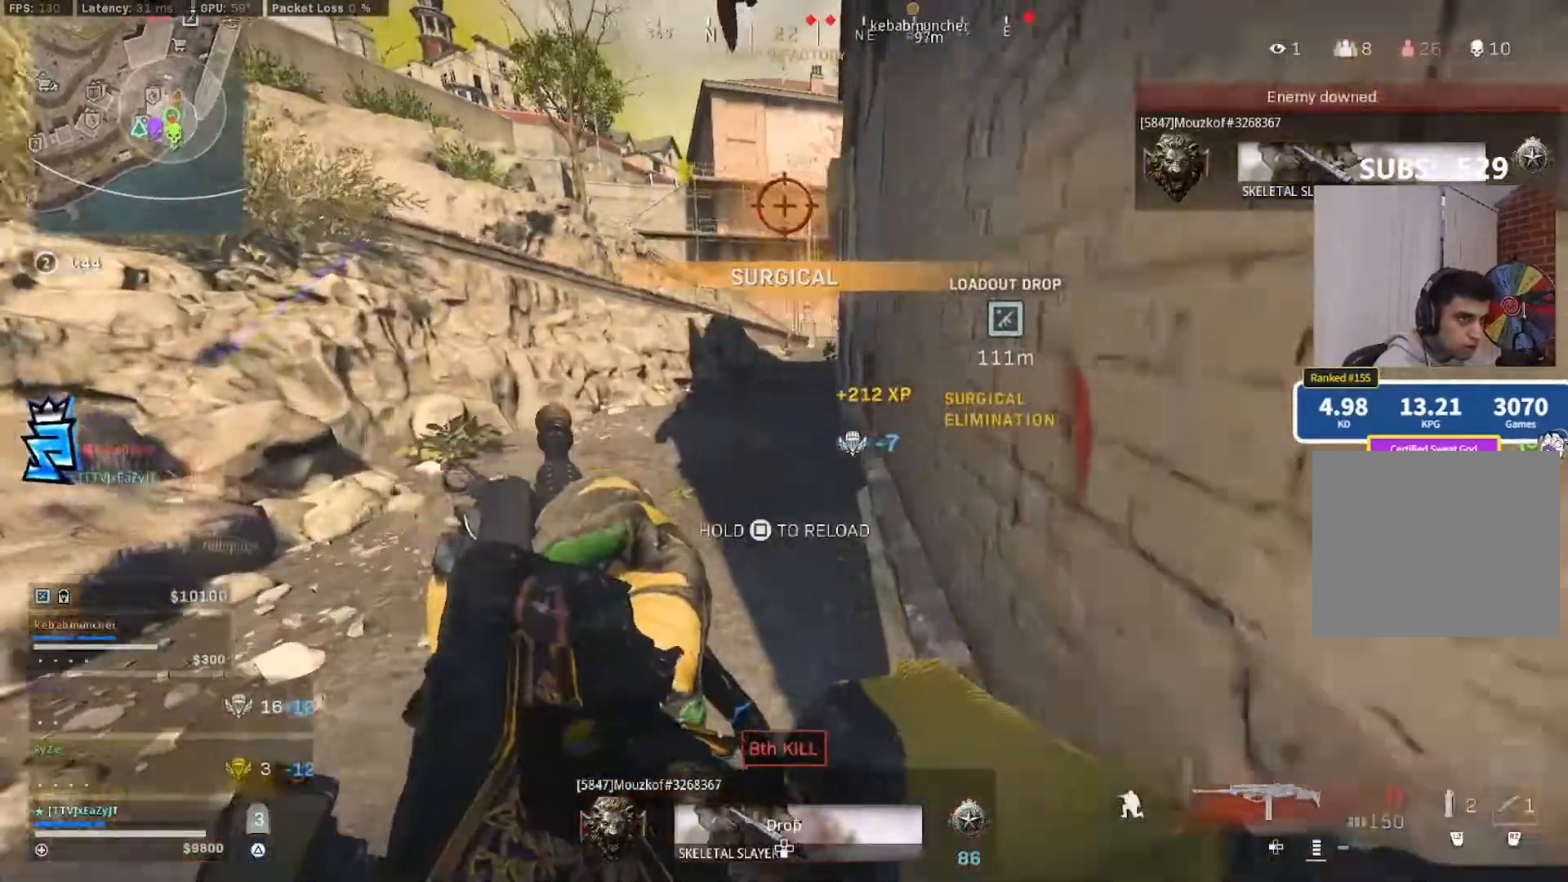
{"buttons": [], "left_stick": "down-right", "right_stick": "left", "events": [[217, "CIRCLE", "down"], [250, "right_stick", "left"], [283, "left_stick", "right"], [317, "CIRCLE", "up"], [350, "left_stick", "down-right"]]}
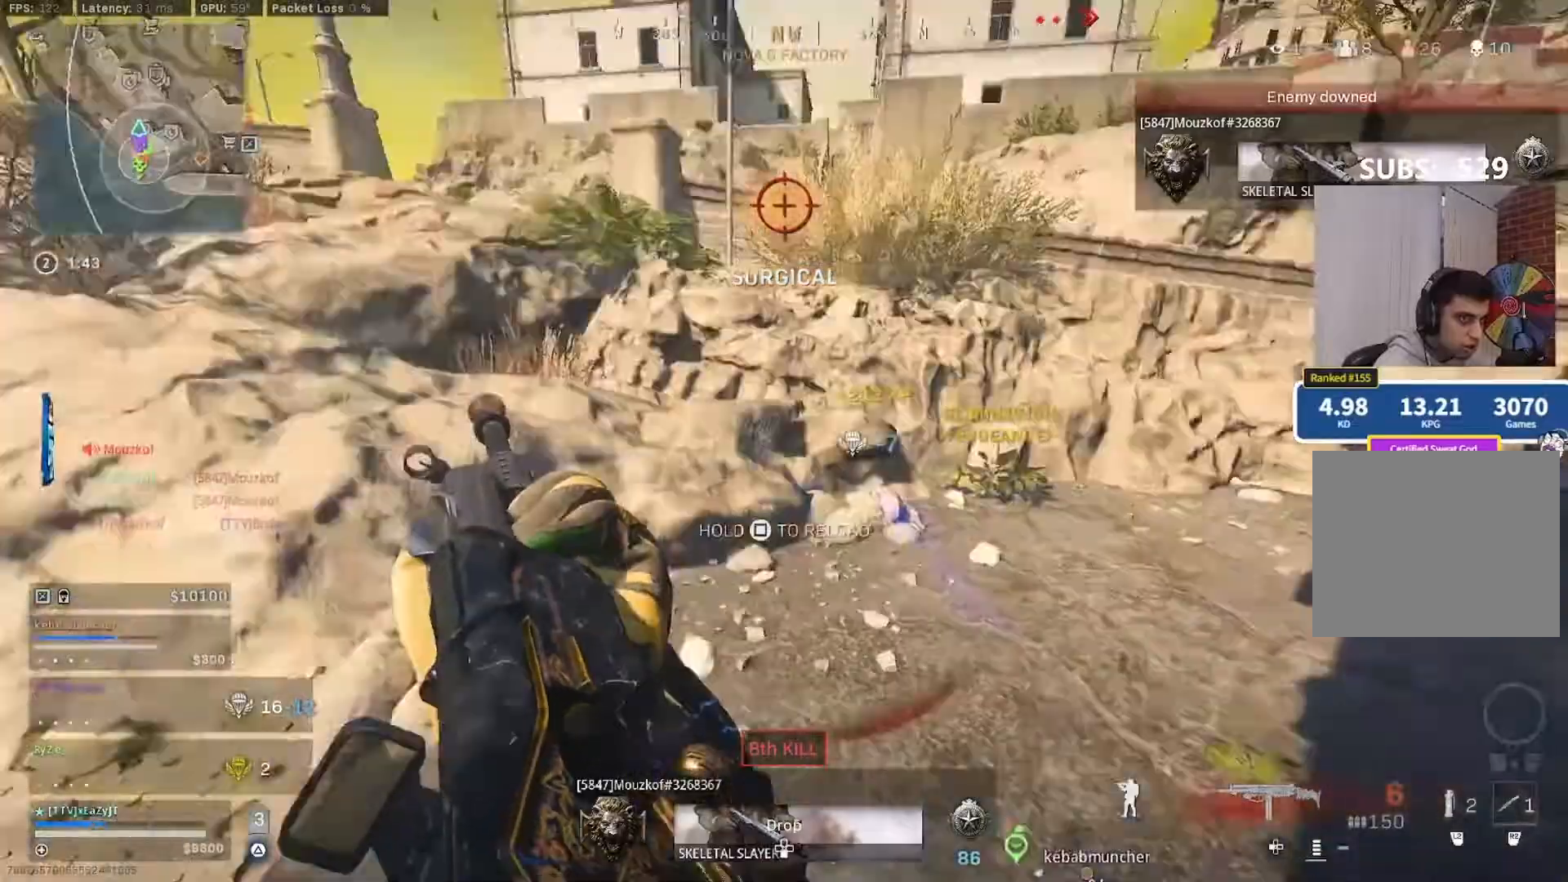
{"buttons": [], "left_stick": "down", "right_stick": "center", "events": [[50, "CIRCLE", "down"], [50, "left_stick", "down-left"], [183, "CIRCLE", "up"], [217, "right_stick", "center"], [317, "CIRCLE", "down"], [417, "left_stick", "down"], [450, "CIRCLE", "up"]]}
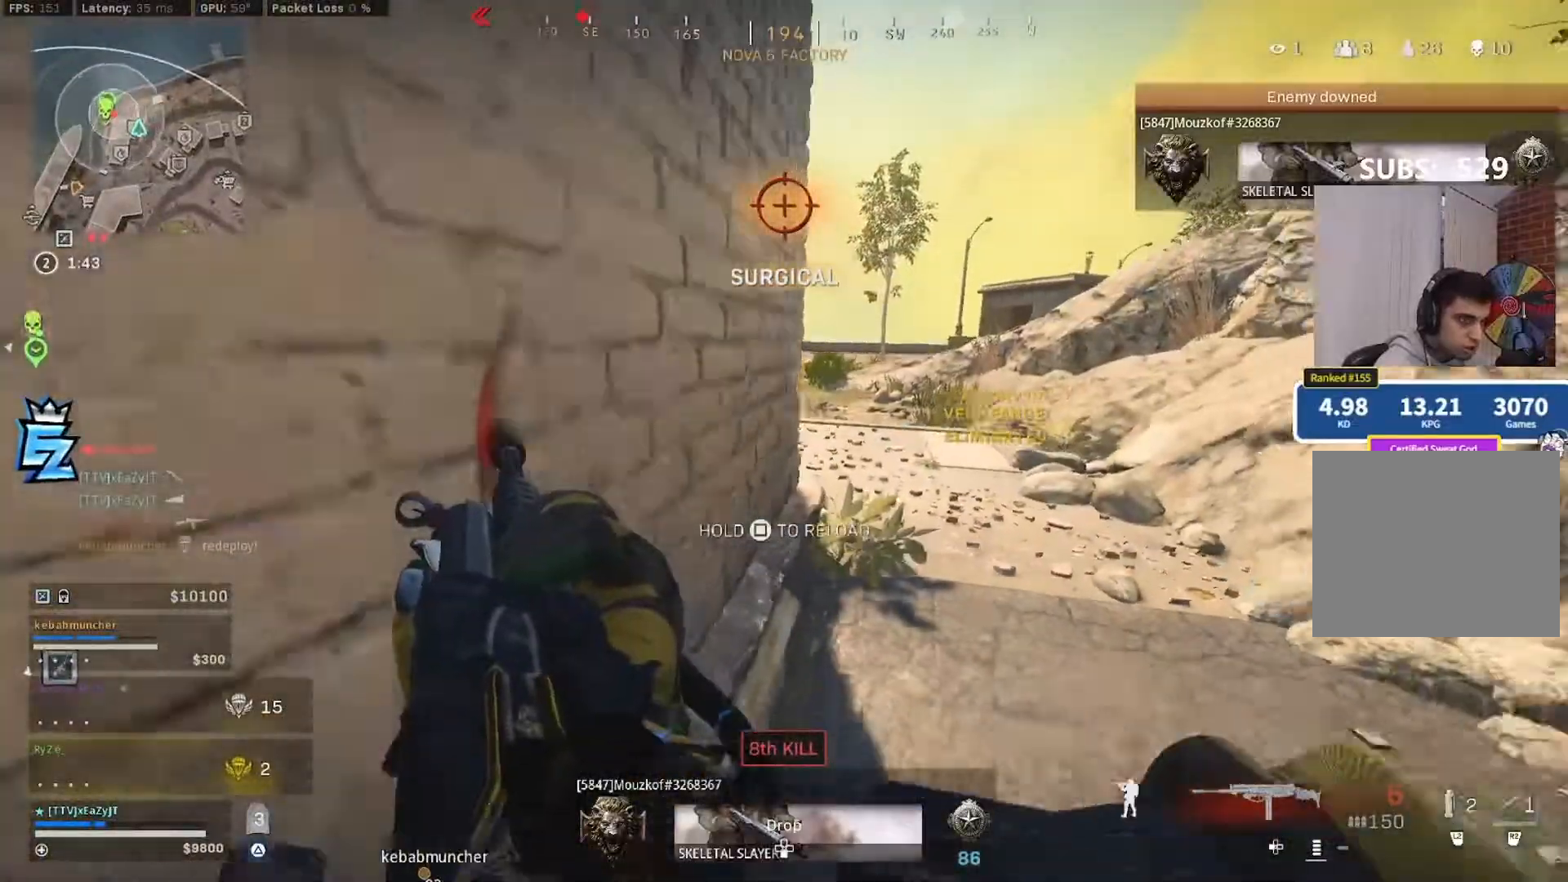
{"buttons": ["L3"], "left_stick": "up-right", "right_stick": "center", "events": [[417, "TRIANGLE", "down"], [417, "right_stick", "right"], [483, "L3", "down"], [483, "TRIANGLE", "up"], [483, "left_stick", "up-right"], [483, "right_stick", "center"]]}
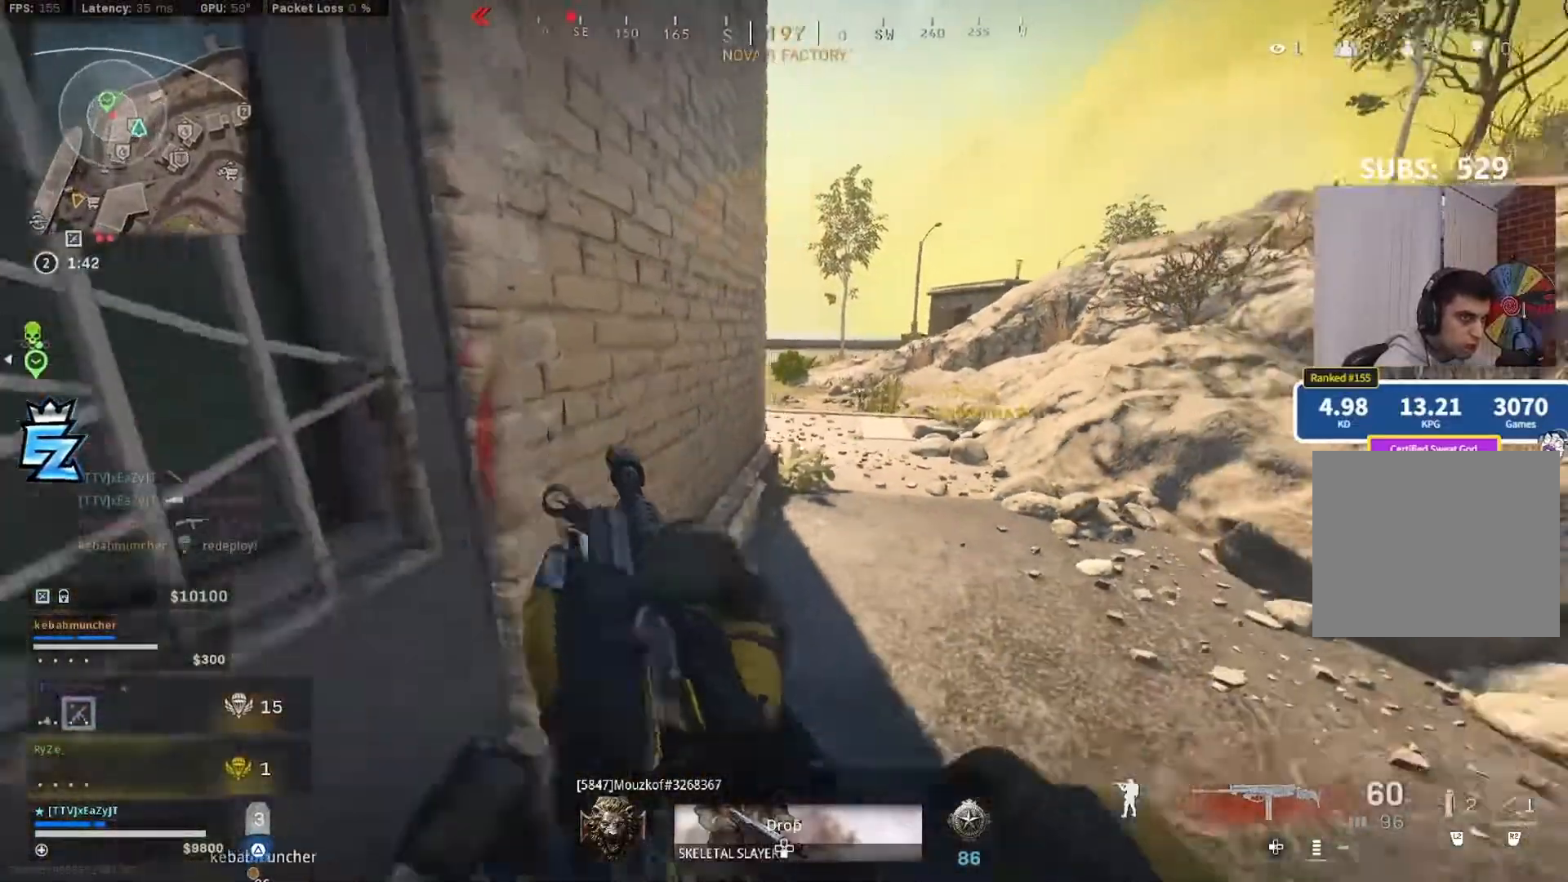
{"buttons": ["CIRCLE"], "left_stick": "center", "right_stick": "left", "events": [[150, "L3", "up"], [183, "right_stick", "up-left"], [217, "CIRCLE", "down"], [250, "right_stick", "left"], [317, "CIRCLE", "up"], [317, "left_stick", "center"], [483, "CIRCLE", "down"]]}
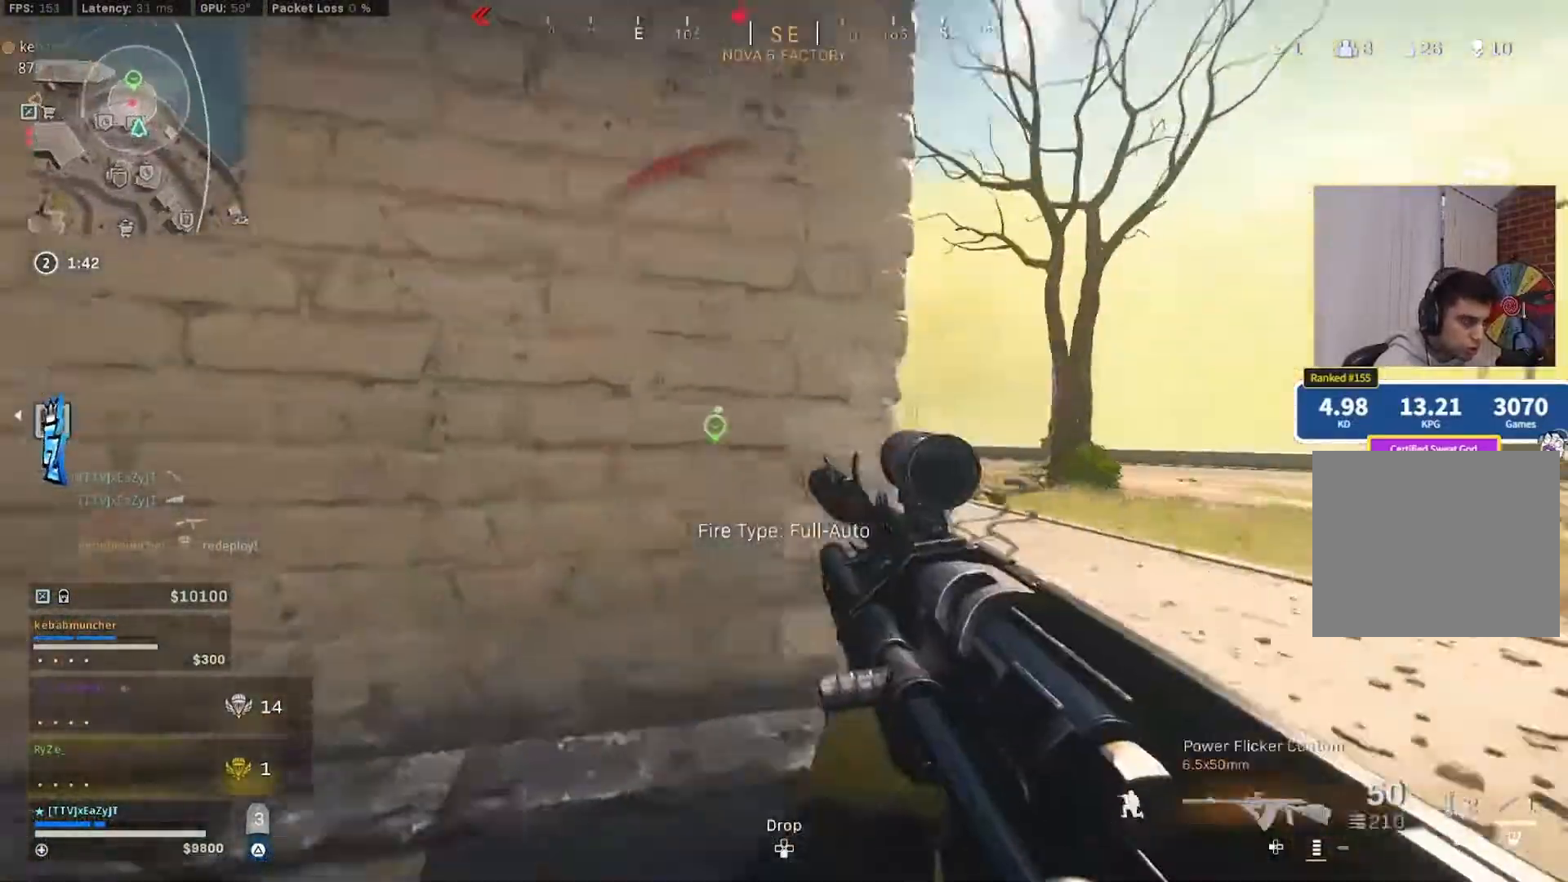
{"buttons": ["TRIANGLE"], "left_stick": "down-left", "right_stick": "center", "events": [[17, "R3", "down"], [17, "left_stick", "left"], [17, "right_stick", "center"], [83, "CIRCLE", "up"], [117, "left_stick", "up"], [150, "R3", "up"], [217, "right_stick", "left"], [317, "left_stick", "up-left"], [350, "right_stick", "center"], [450, "left_stick", "down-left"], [483, "TRIANGLE", "down"]]}
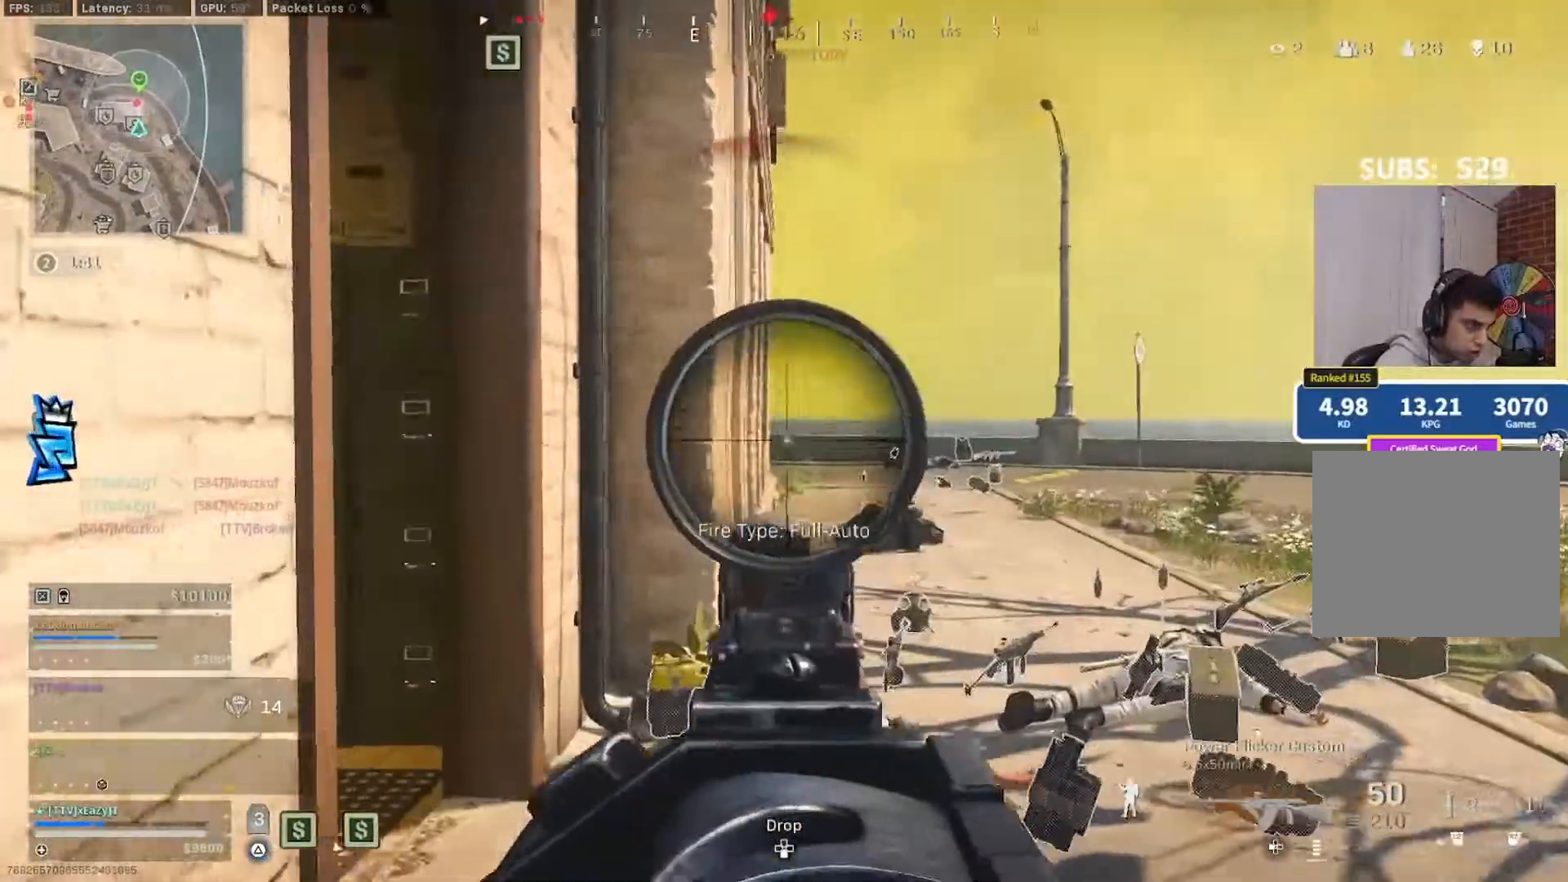
{"buttons": ["L3"], "left_stick": "up", "right_stick": "right", "events": [[50, "TRIANGLE", "up"], [50, "left_stick", "down"], [50, "right_stick", "left"], [217, "left_stick", "left"], [317, "L3", "down"], [383, "L3", "up"], [383, "left_stick", "up"], [383, "right_stick", "center"], [450, "L3", "down"], [450, "right_stick", "right"]]}
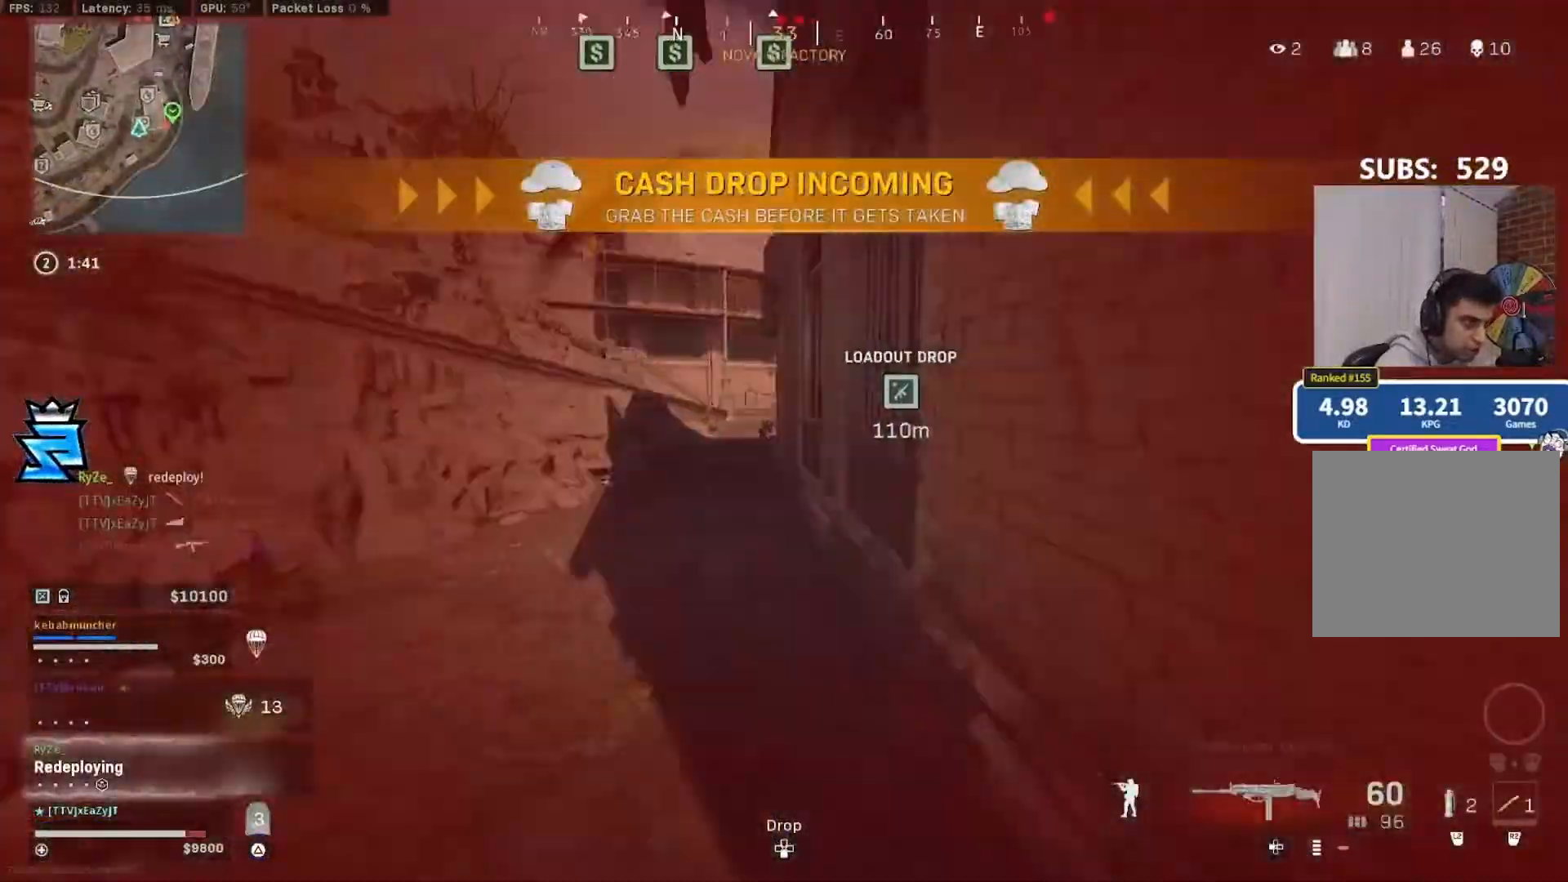
{"buttons": ["TRIANGLE", "L3"], "left_stick": "up-right", "right_stick": "left", "events": [[17, "L3", "up"], [17, "left_stick", "down-right"], [250, "left_stick", "up-right"], [250, "right_stick", "down-right"], [283, "L3", "down"], [350, "L3", "up"], [417, "right_stick", "left"], [450, "L3", "down"], [450, "TRIANGLE", "down"]]}
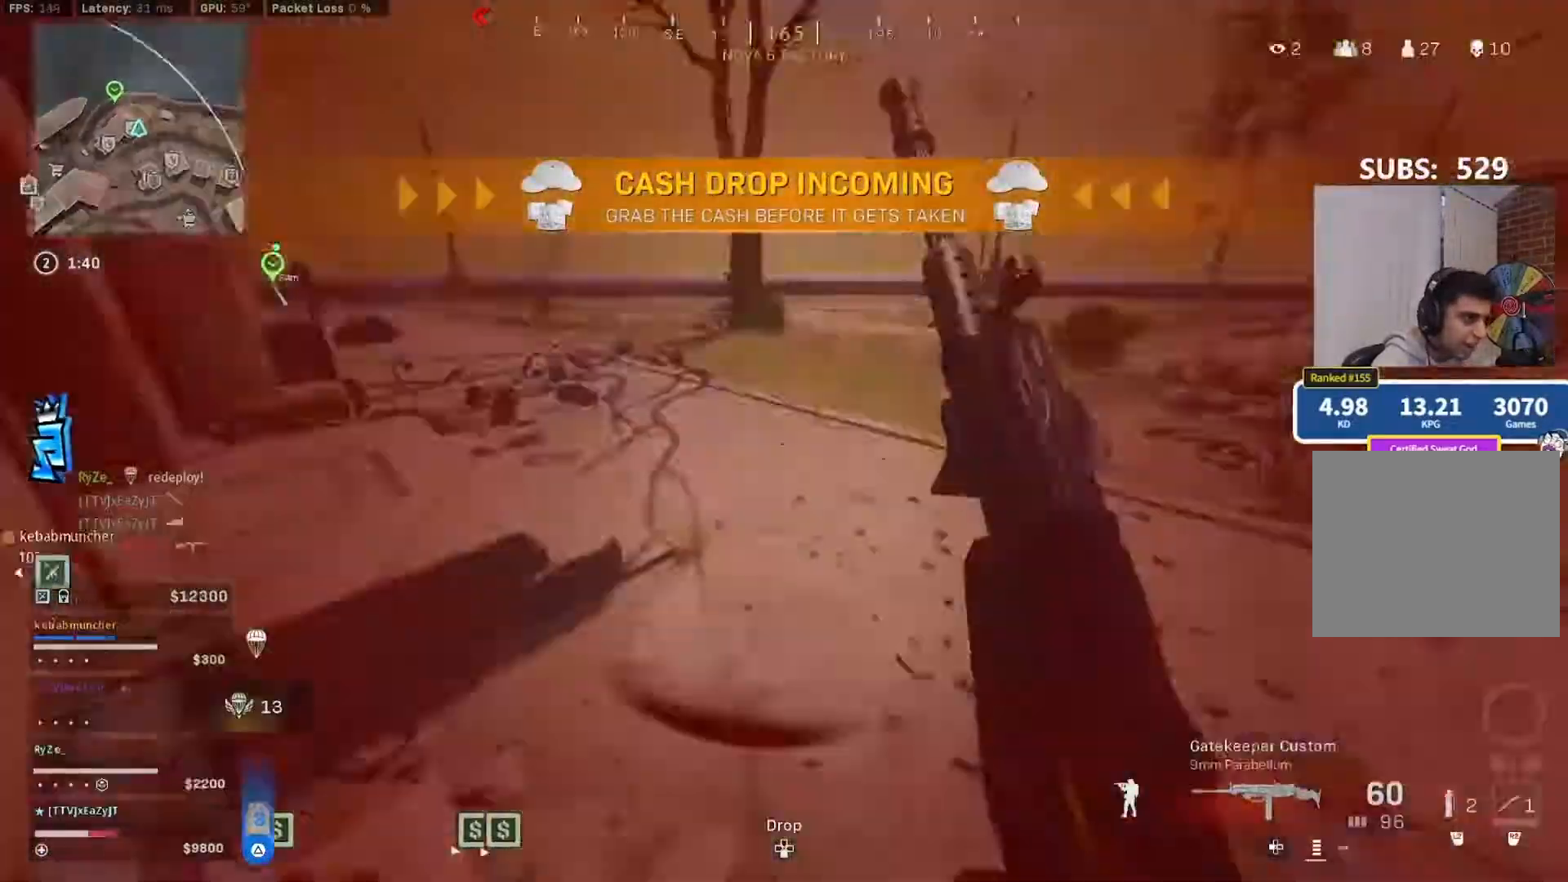
{"buttons": ["TRIANGLE"], "left_stick": "left", "right_stick": "center", "events": [[50, "L3", "up"], [50, "left_stick", "up-left"], [150, "L3", "down"], [183, "right_stick", "up-left"], [250, "L3", "up"], [350, "L3", "down"], [450, "L3", "up"], [450, "left_stick", "left"], [483, "right_stick", "center"]]}
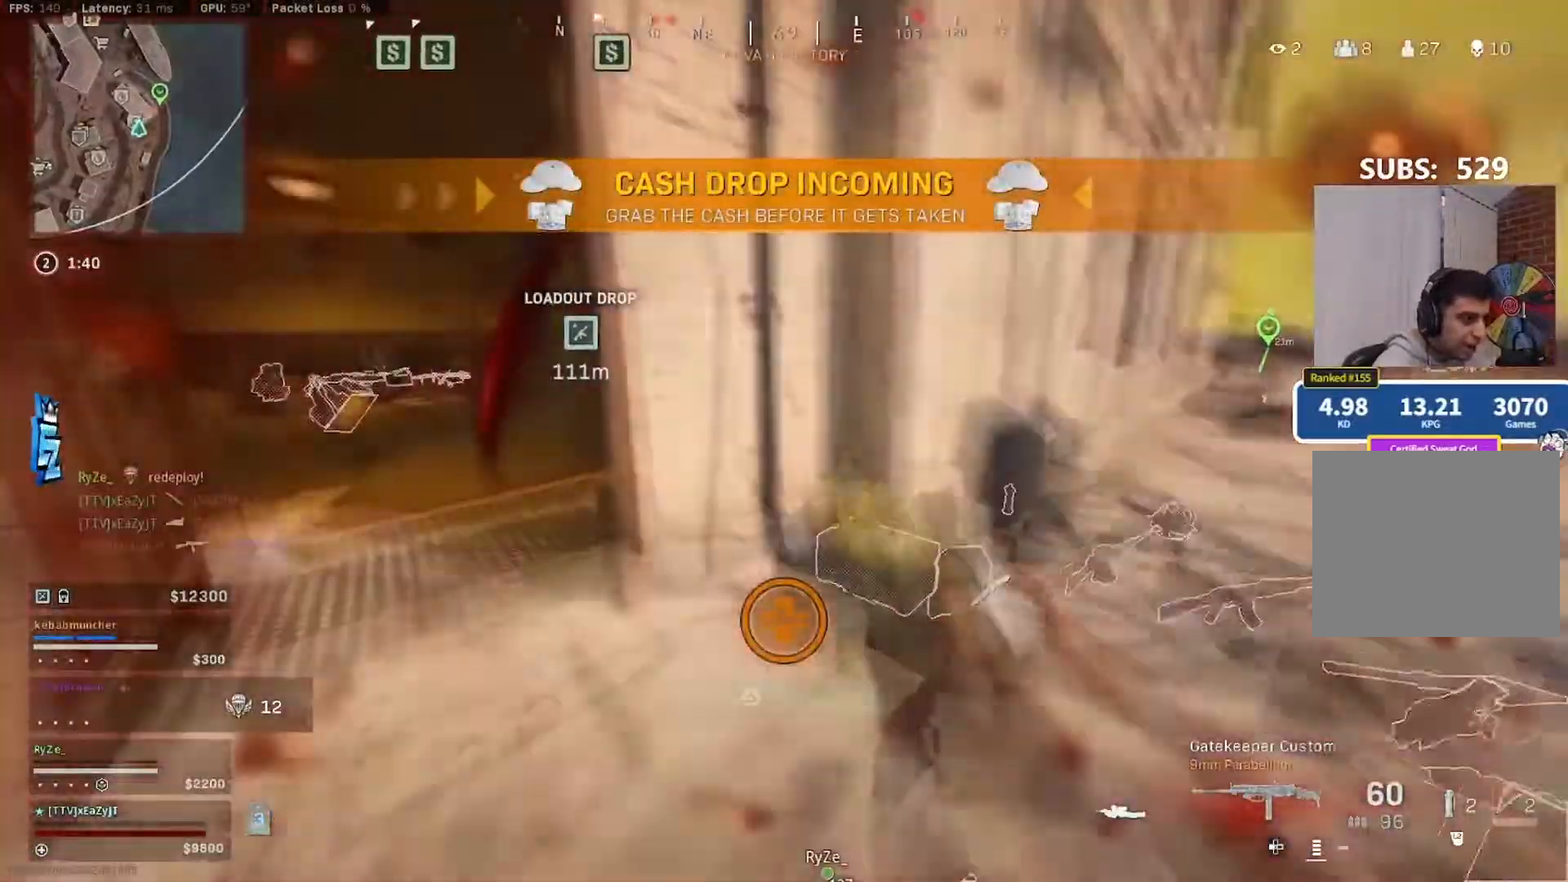
{"buttons": [], "left_stick": "up-left", "right_stick": "center", "events": [[83, "left_stick", "up-left"], [117, "L3", "down"], [183, "right_stick", "left"], [217, "L3", "up"], [350, "L3", "down"], [383, "TRIANGLE", "up"], [417, "L3", "up"], [483, "right_stick", "center"]]}
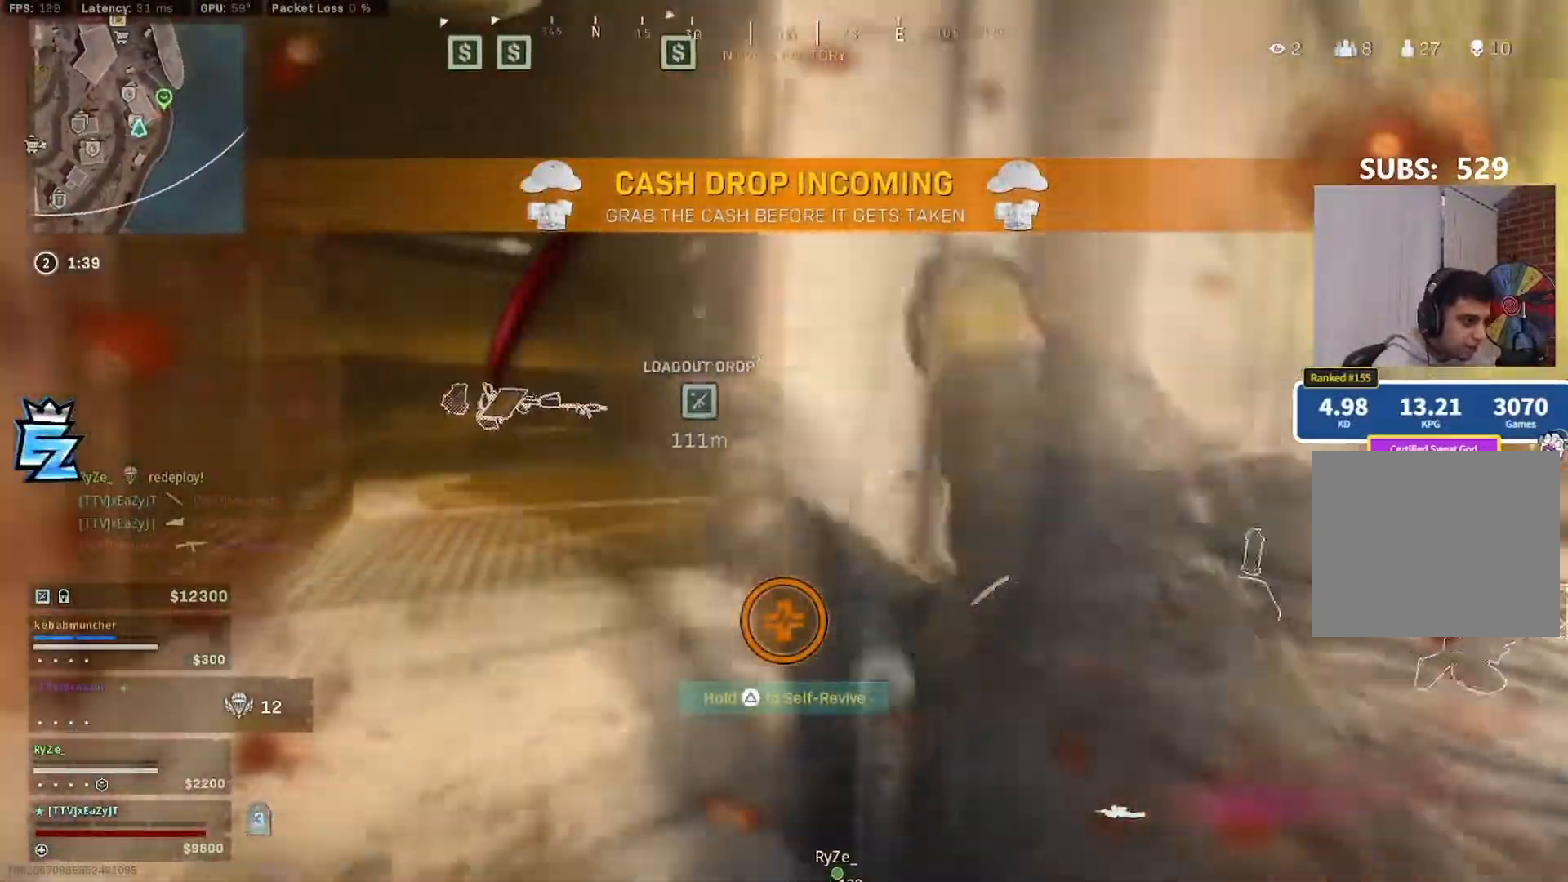
{"buttons": [], "left_stick": "up-left", "right_stick": "center", "events": [[117, "right_stick", "left"], [317, "right_stick", "center"]]}
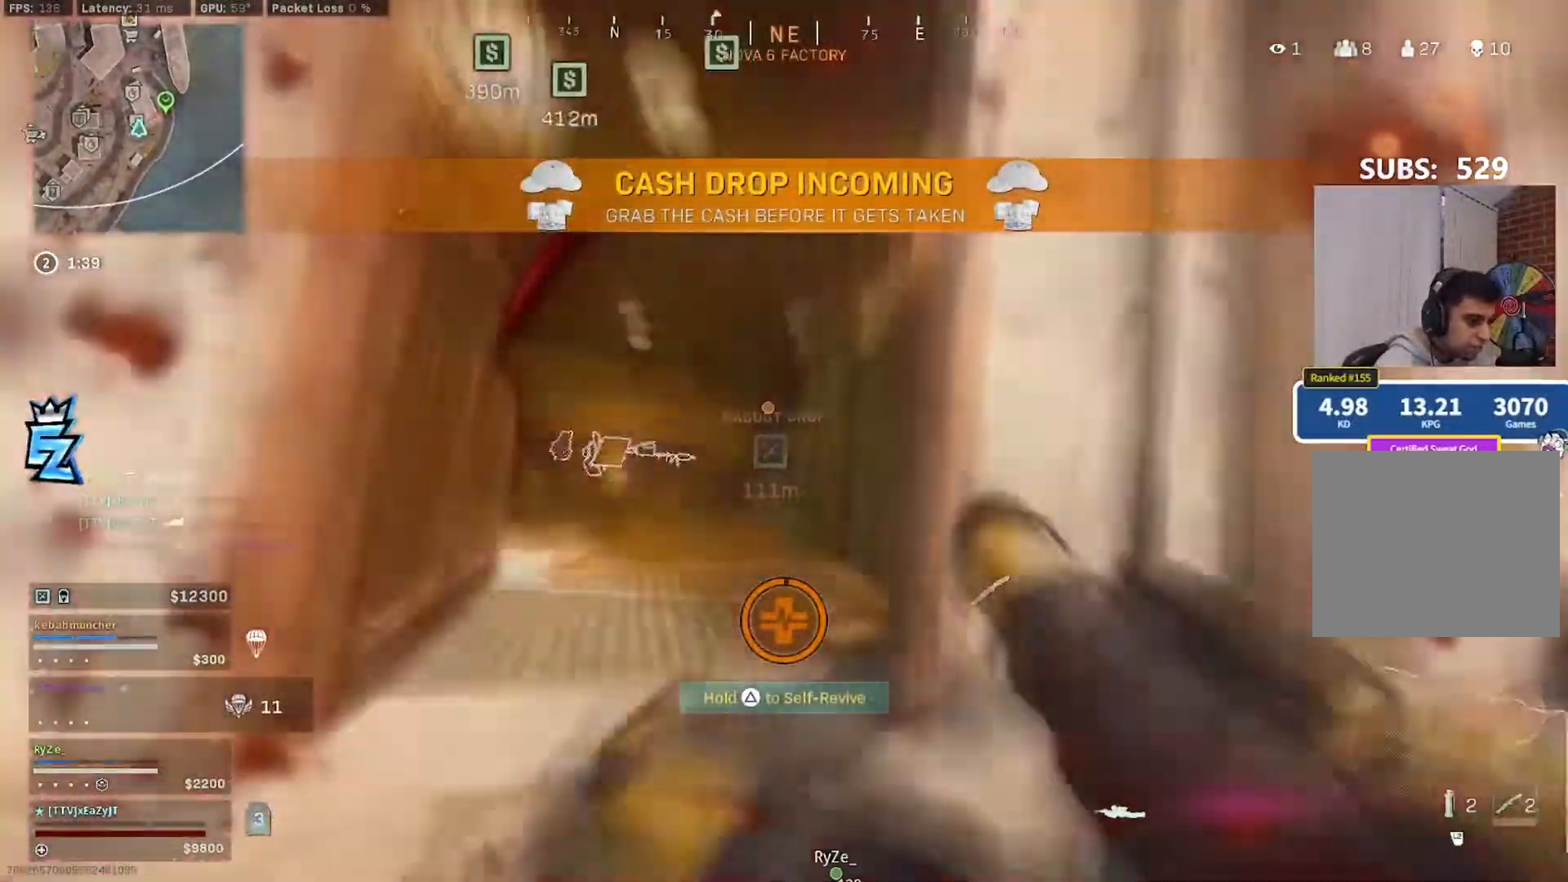
{"buttons": [], "left_stick": "up-left", "right_stick": "center", "events": []}
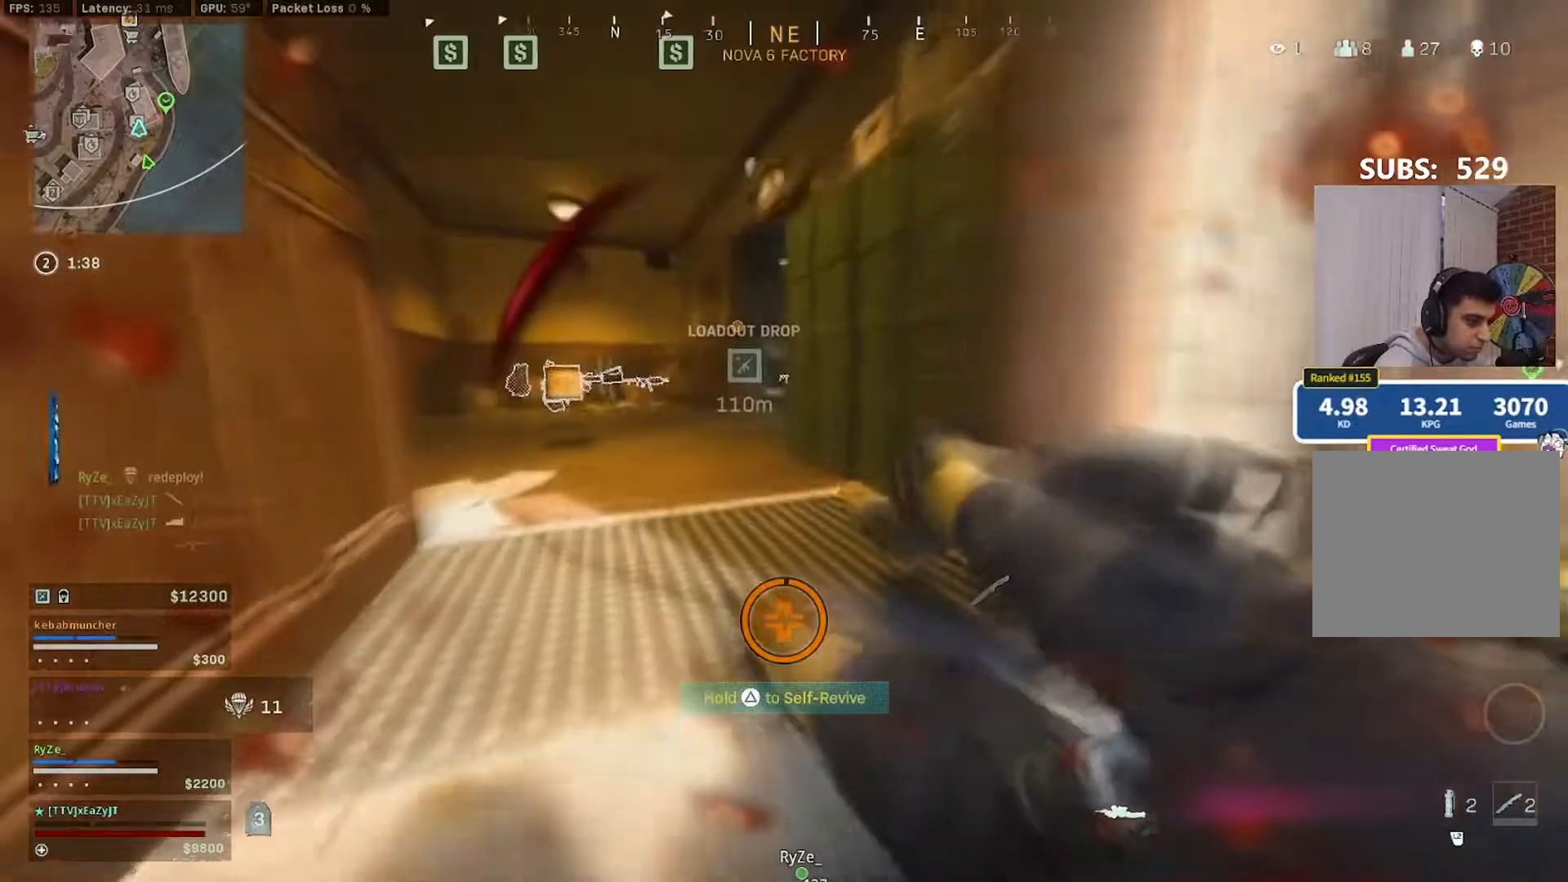
{"buttons": ["TRIANGLE"], "left_stick": "center", "right_stick": "right", "events": [[217, "TRIANGLE", "down"], [417, "left_stick", "center"], [417, "right_stick", "right"]]}
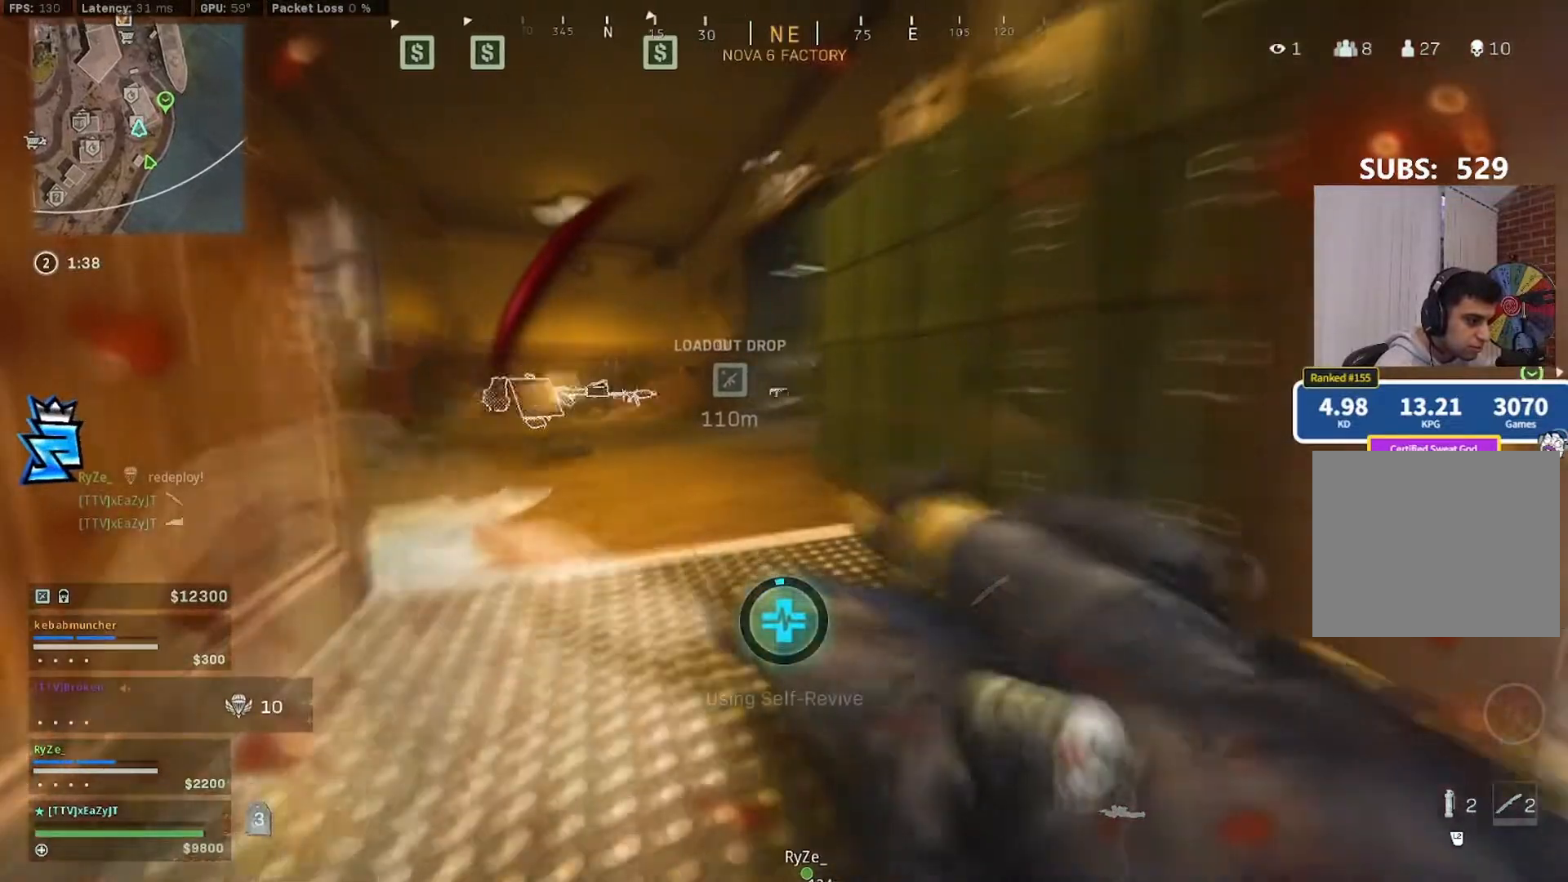
{"buttons": ["TRIANGLE"], "left_stick": "center", "right_stick": "left", "events": [[83, "right_stick", "center"], [117, "DPAD_UP", "down"], [350, "DPAD_UP", "up"], [350, "right_stick", "left"]]}
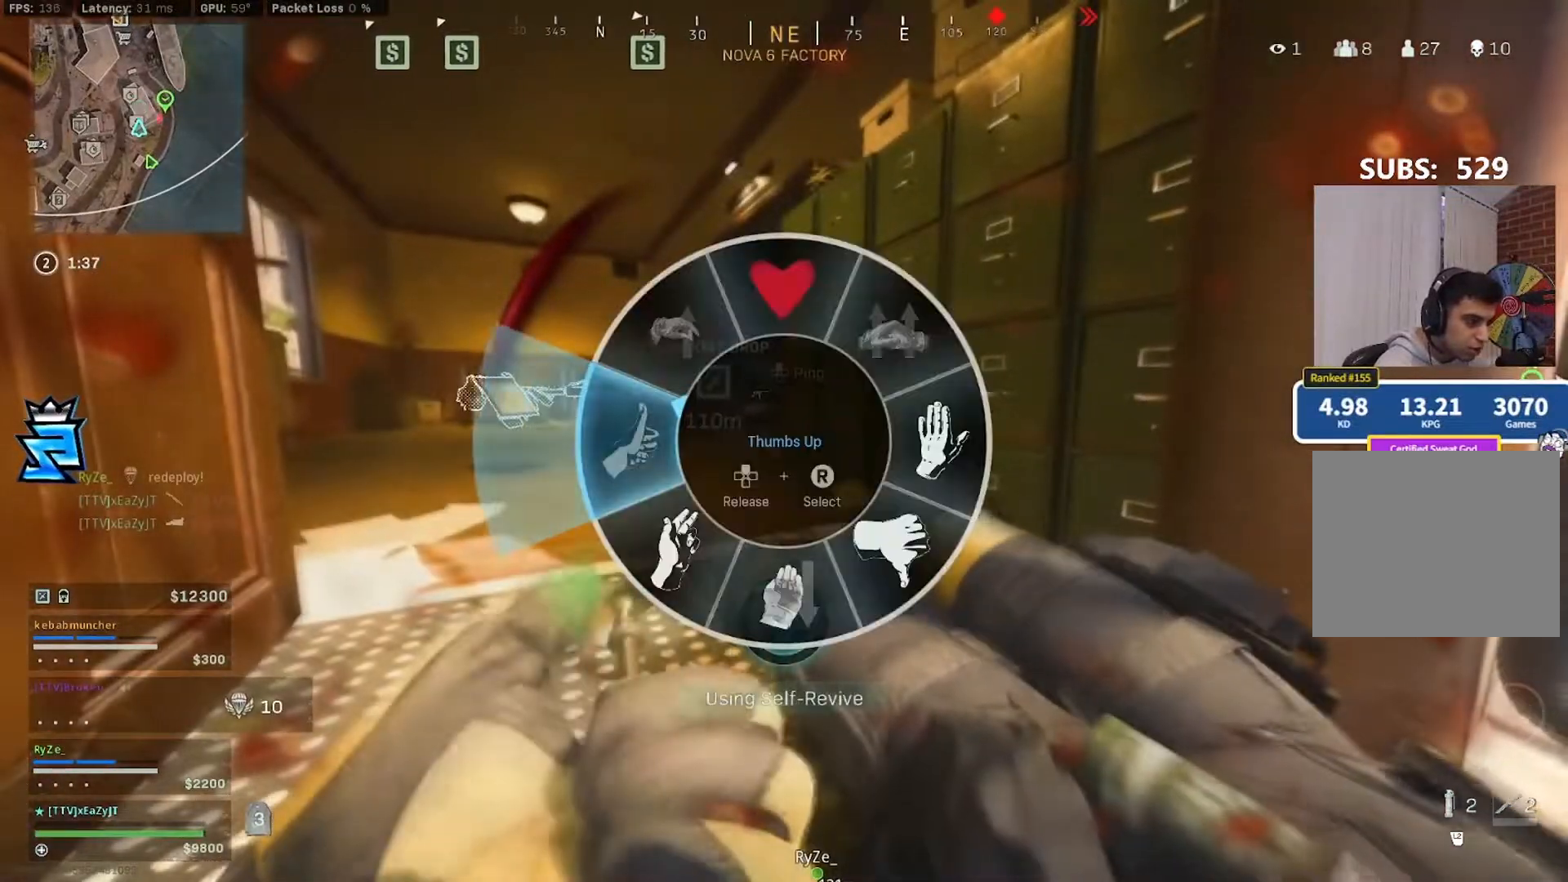
{"buttons": ["TRIANGLE"], "left_stick": "center", "right_stick": "center", "events": [[17, "right_stick", "center"]]}
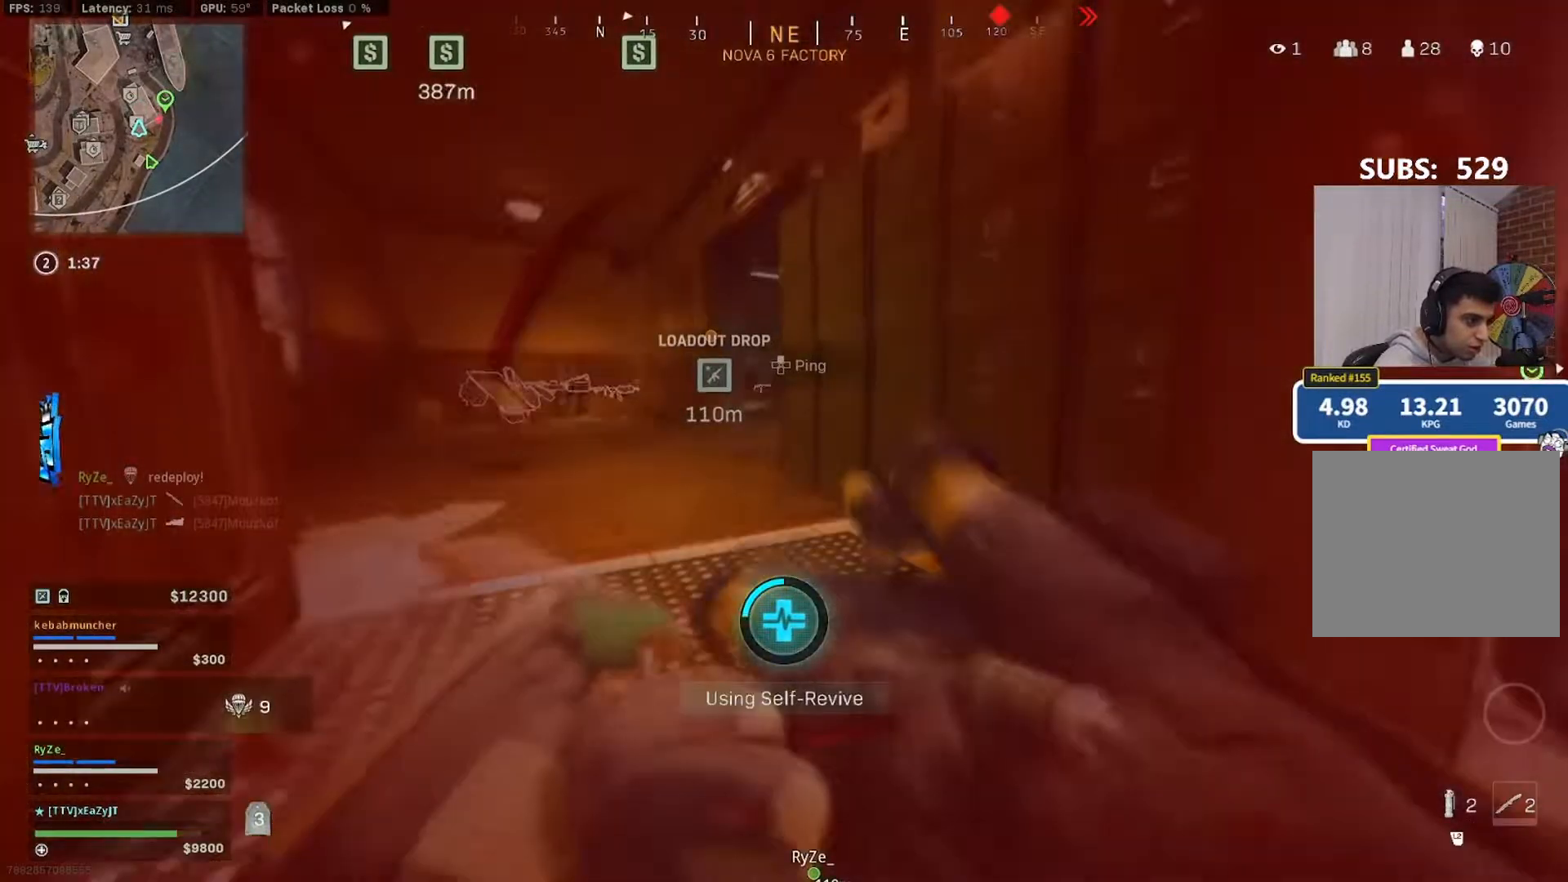
{"buttons": ["TRIANGLE"], "left_stick": "center", "right_stick": "center", "events": []}
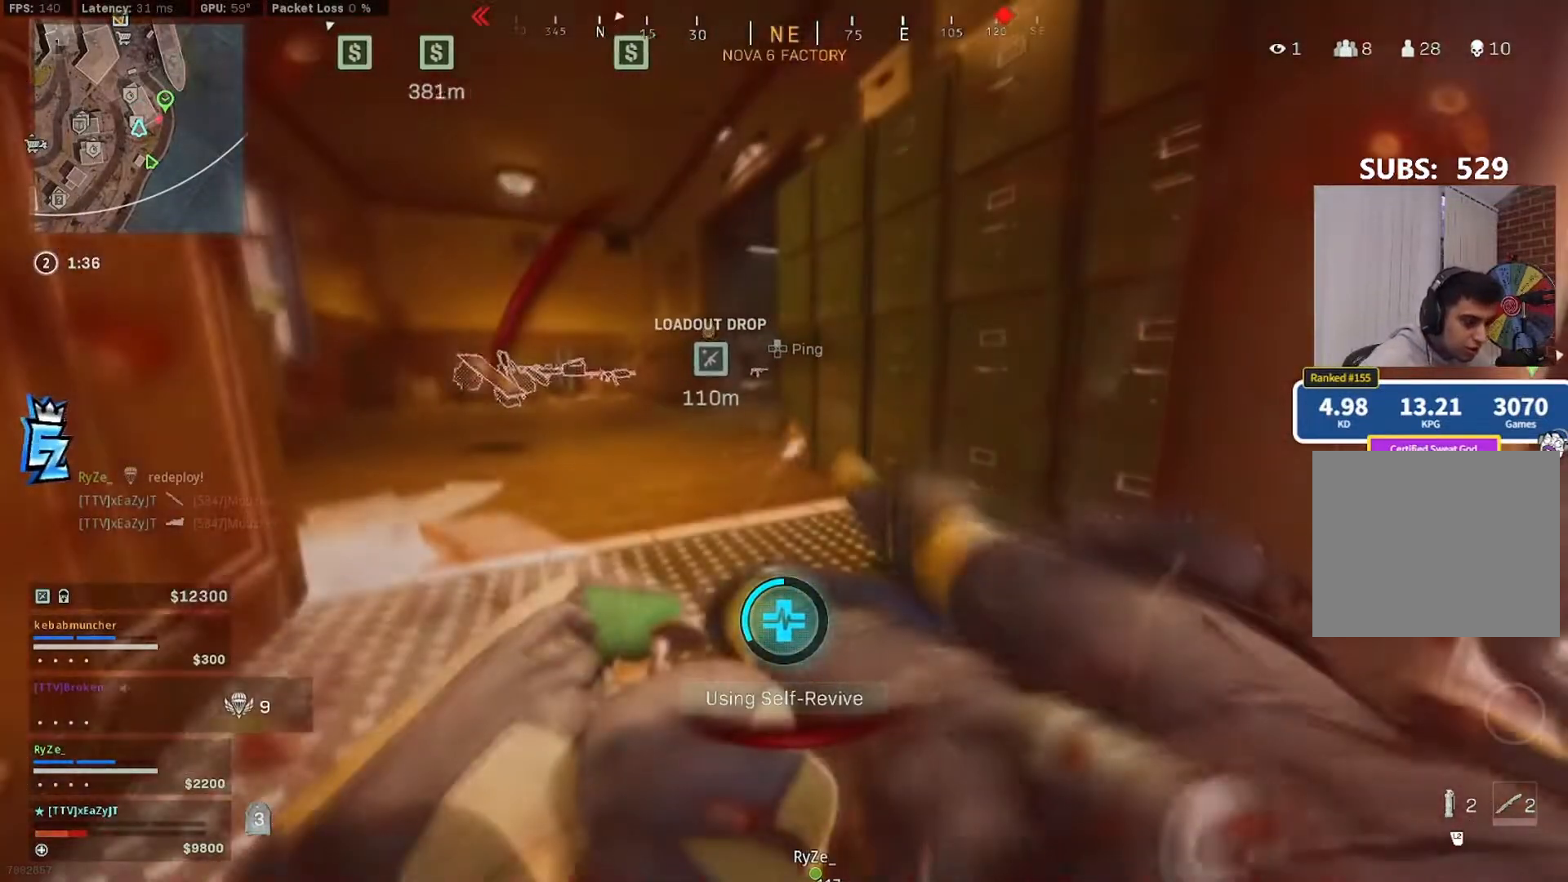
{"buttons": ["TRIANGLE"], "left_stick": "center", "right_stick": "center", "events": []}
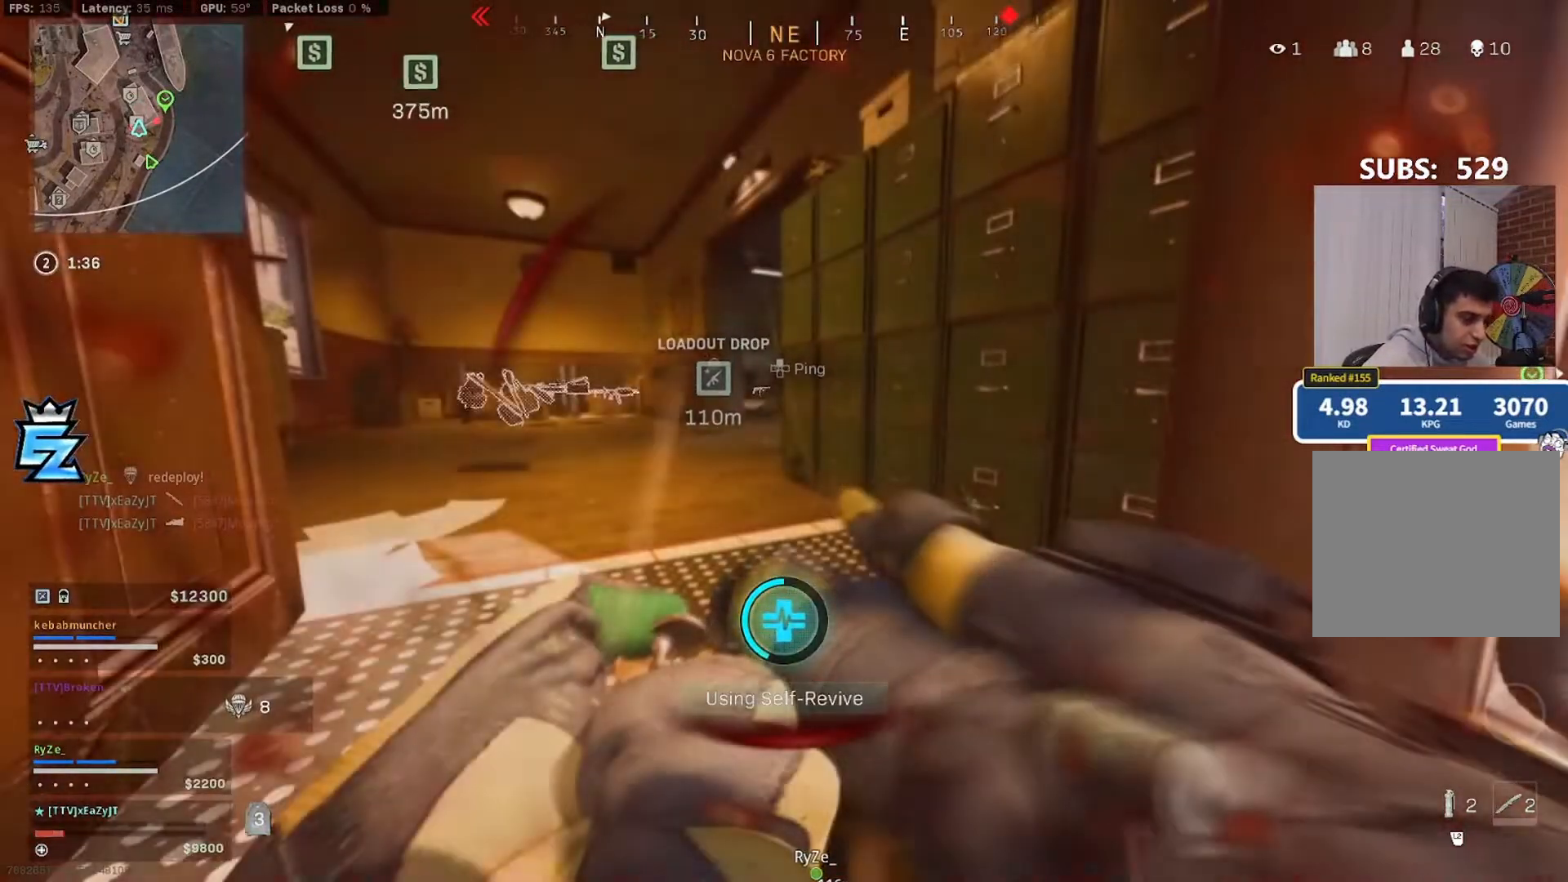
{"buttons": ["TRIANGLE"], "left_stick": "center", "right_stick": "center", "events": []}
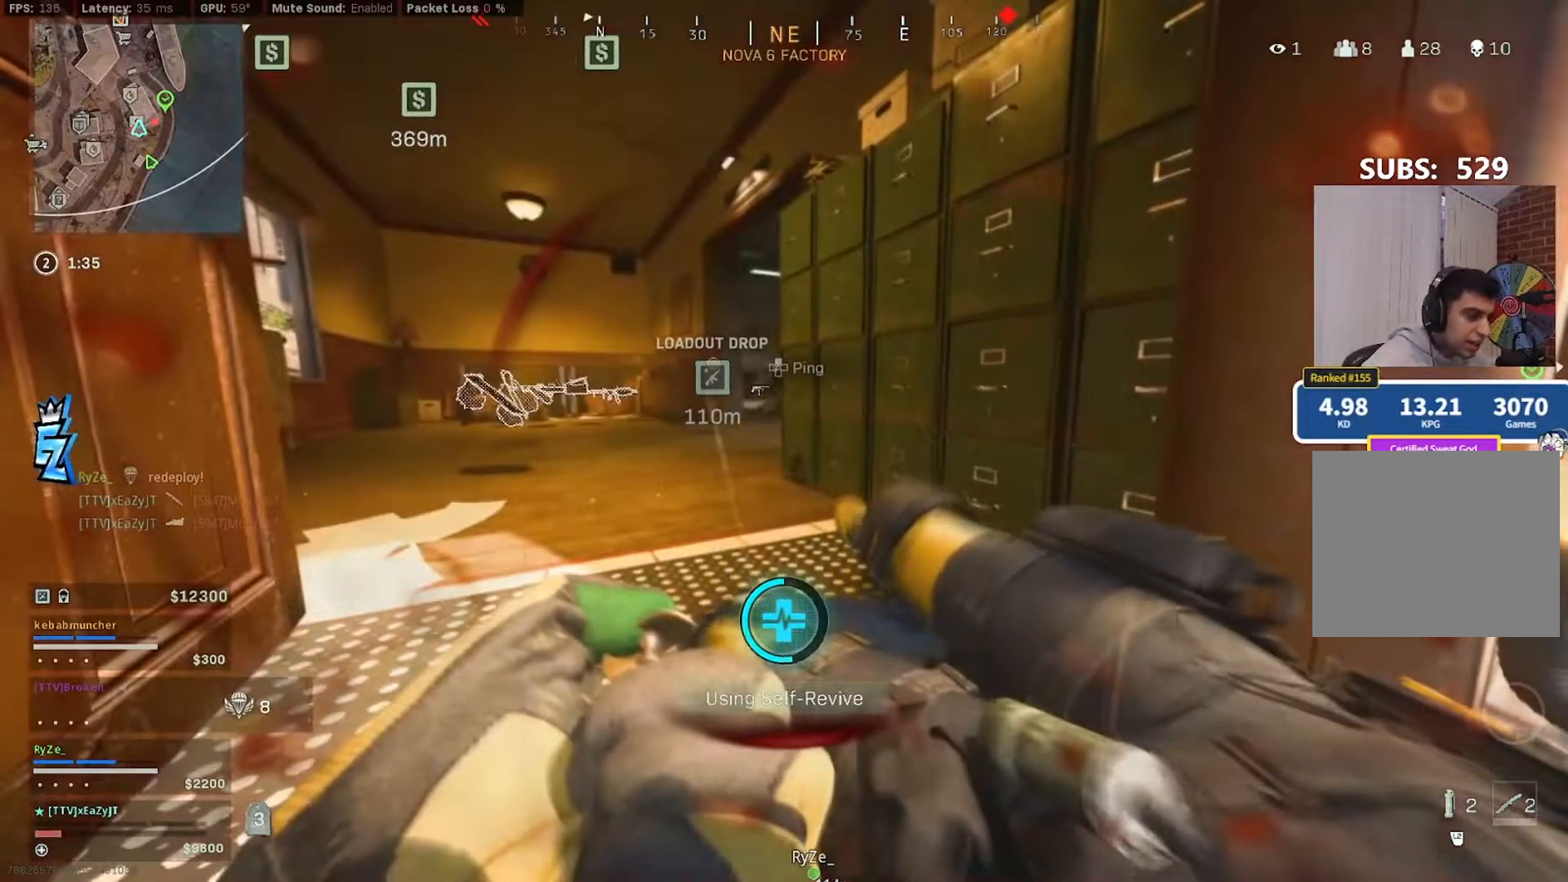
{"buttons": ["TRIANGLE"], "left_stick": "center", "right_stick": "center", "events": []}
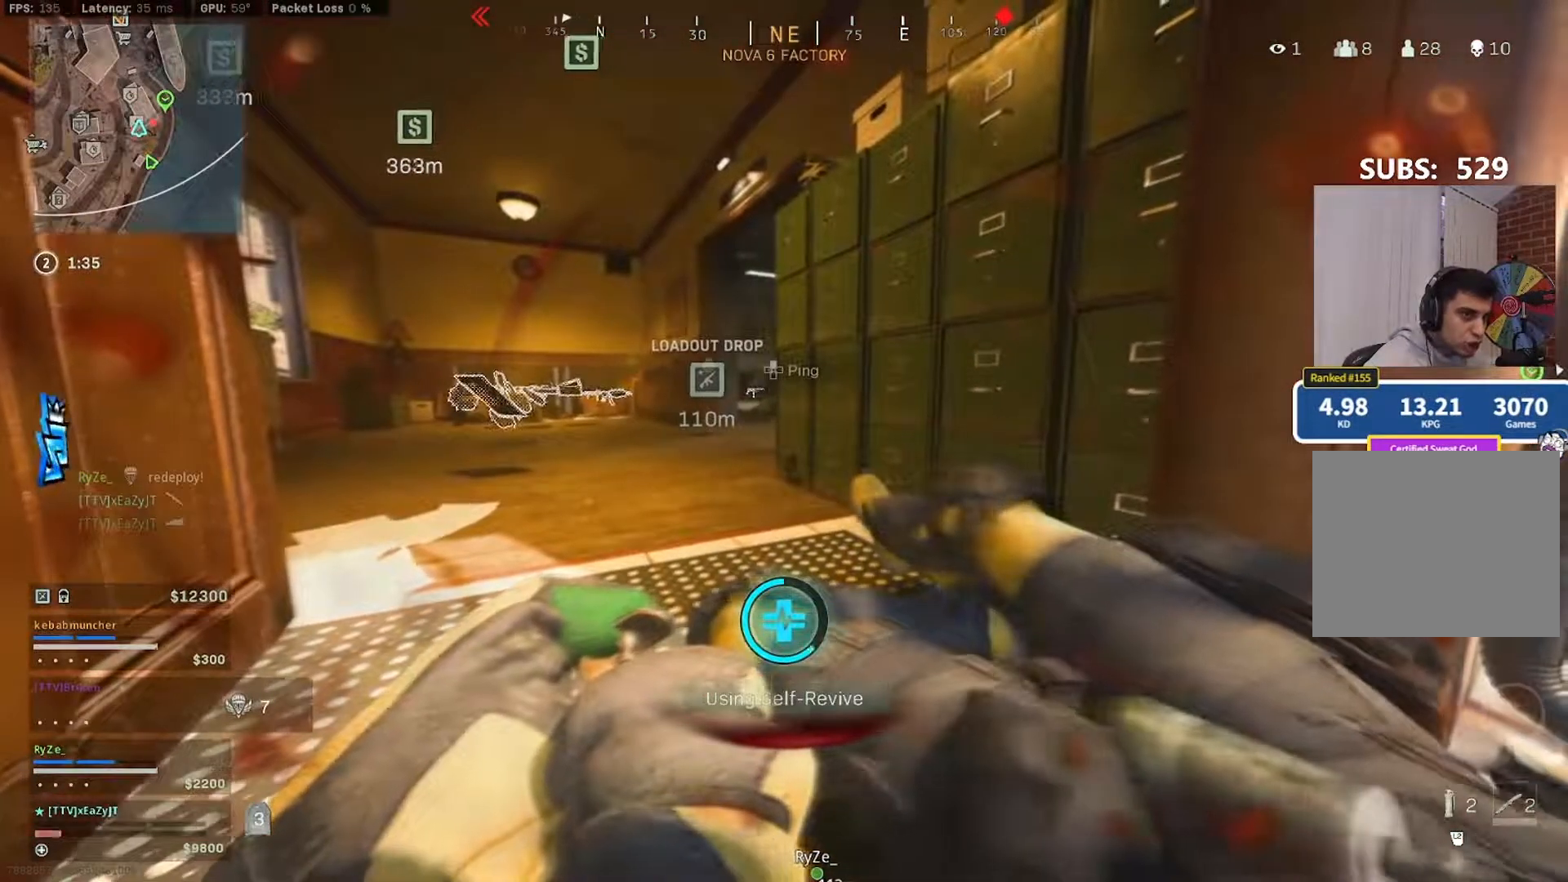
{"buttons": ["TRIANGLE"], "left_stick": "center", "right_stick": "center", "events": []}
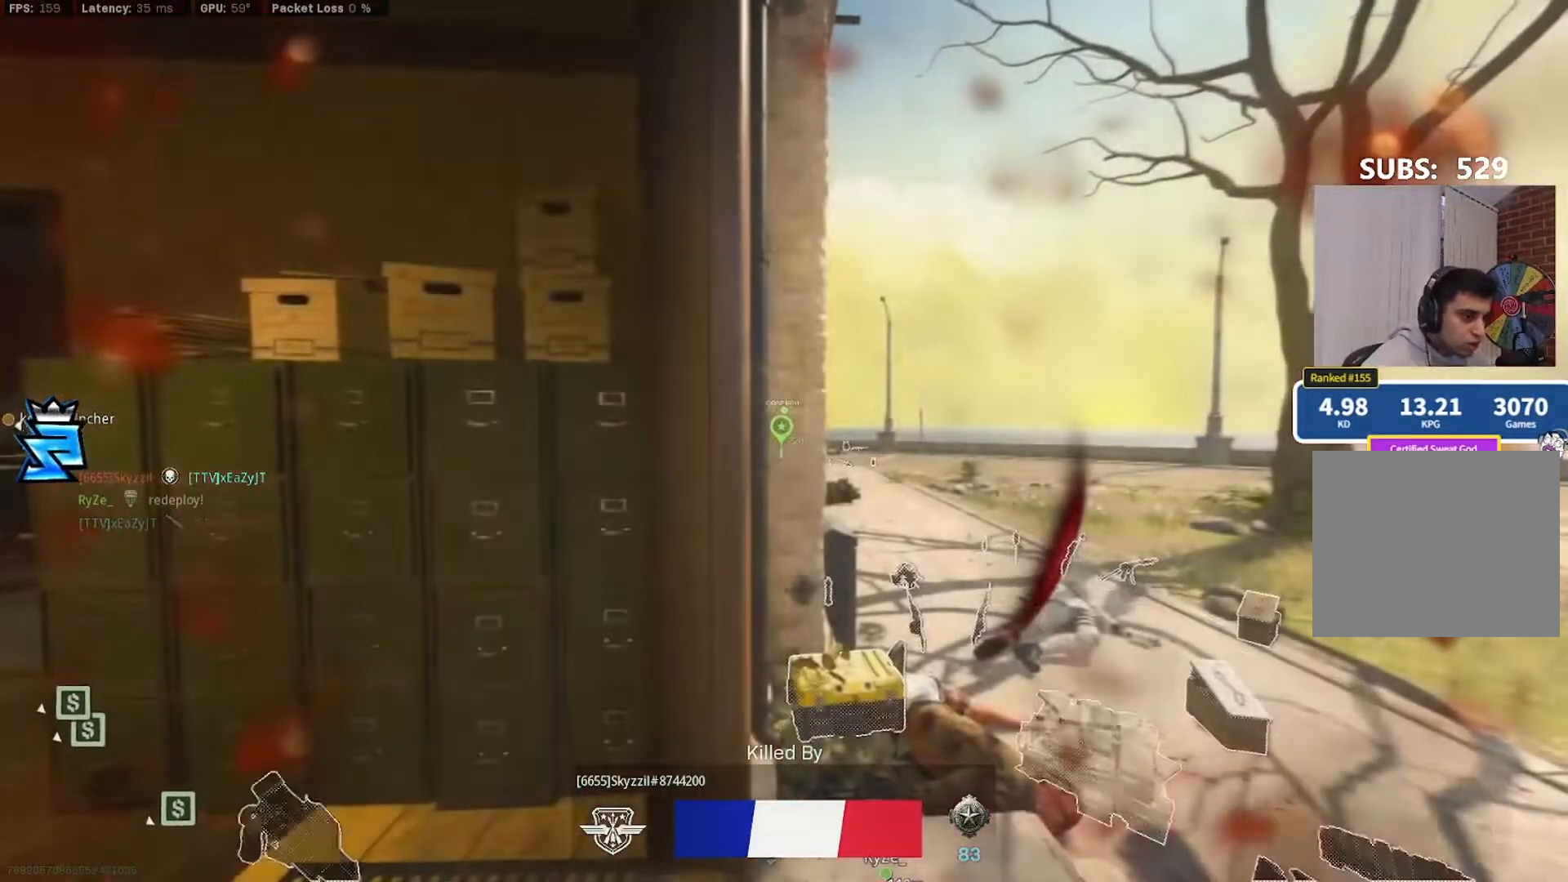
{"buttons": ["TRIANGLE"], "left_stick": "center", "right_stick": "center", "events": []}
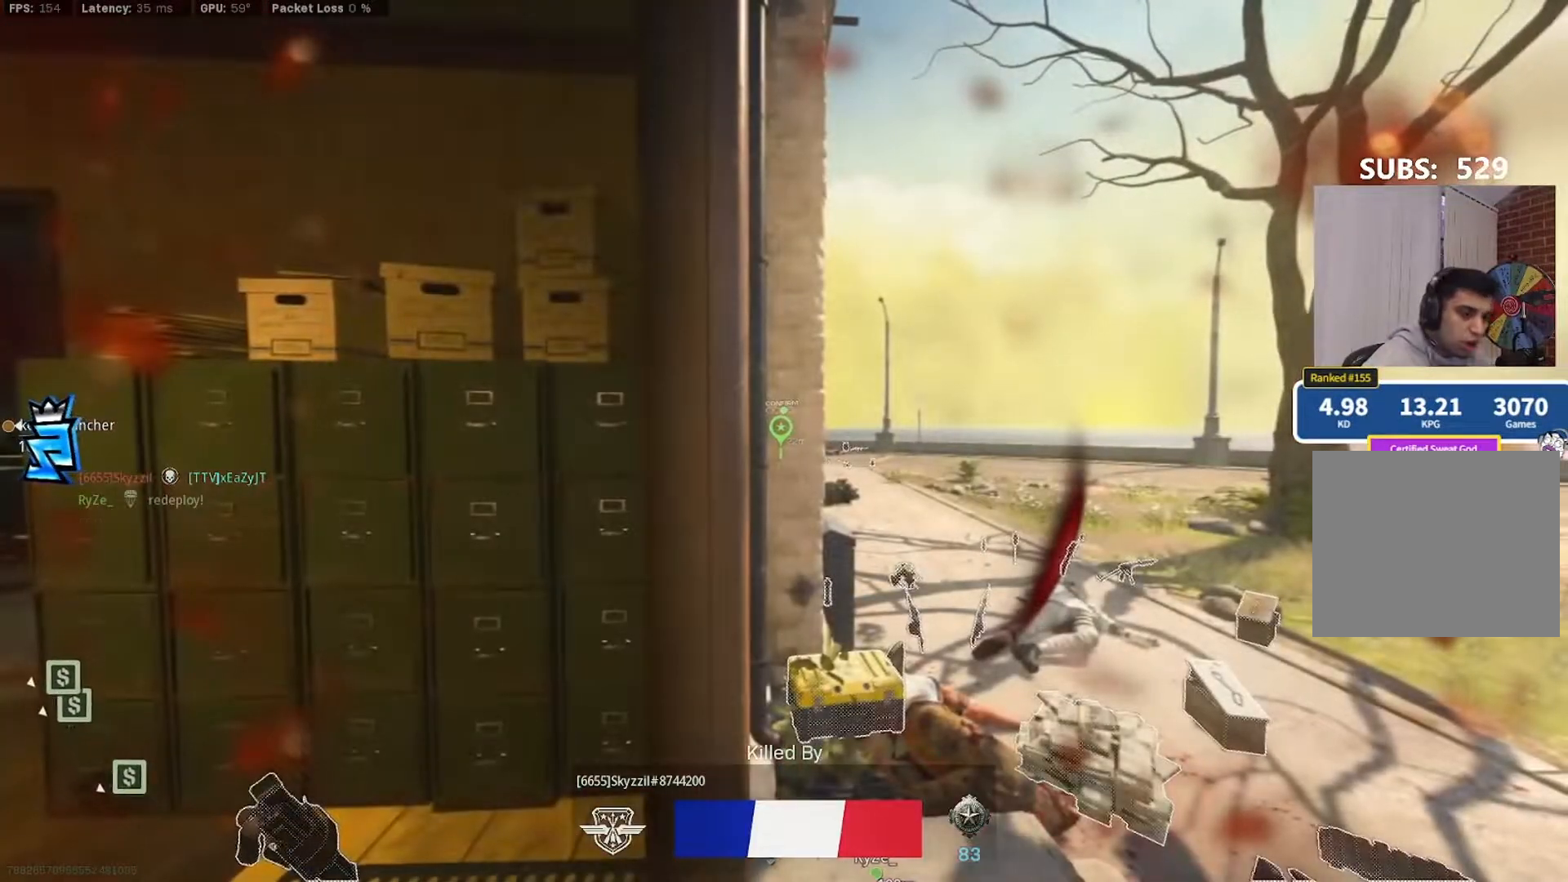
{"buttons": [], "left_stick": "center", "right_stick": "center", "events": [[350, "TRIANGLE", "up"]]}